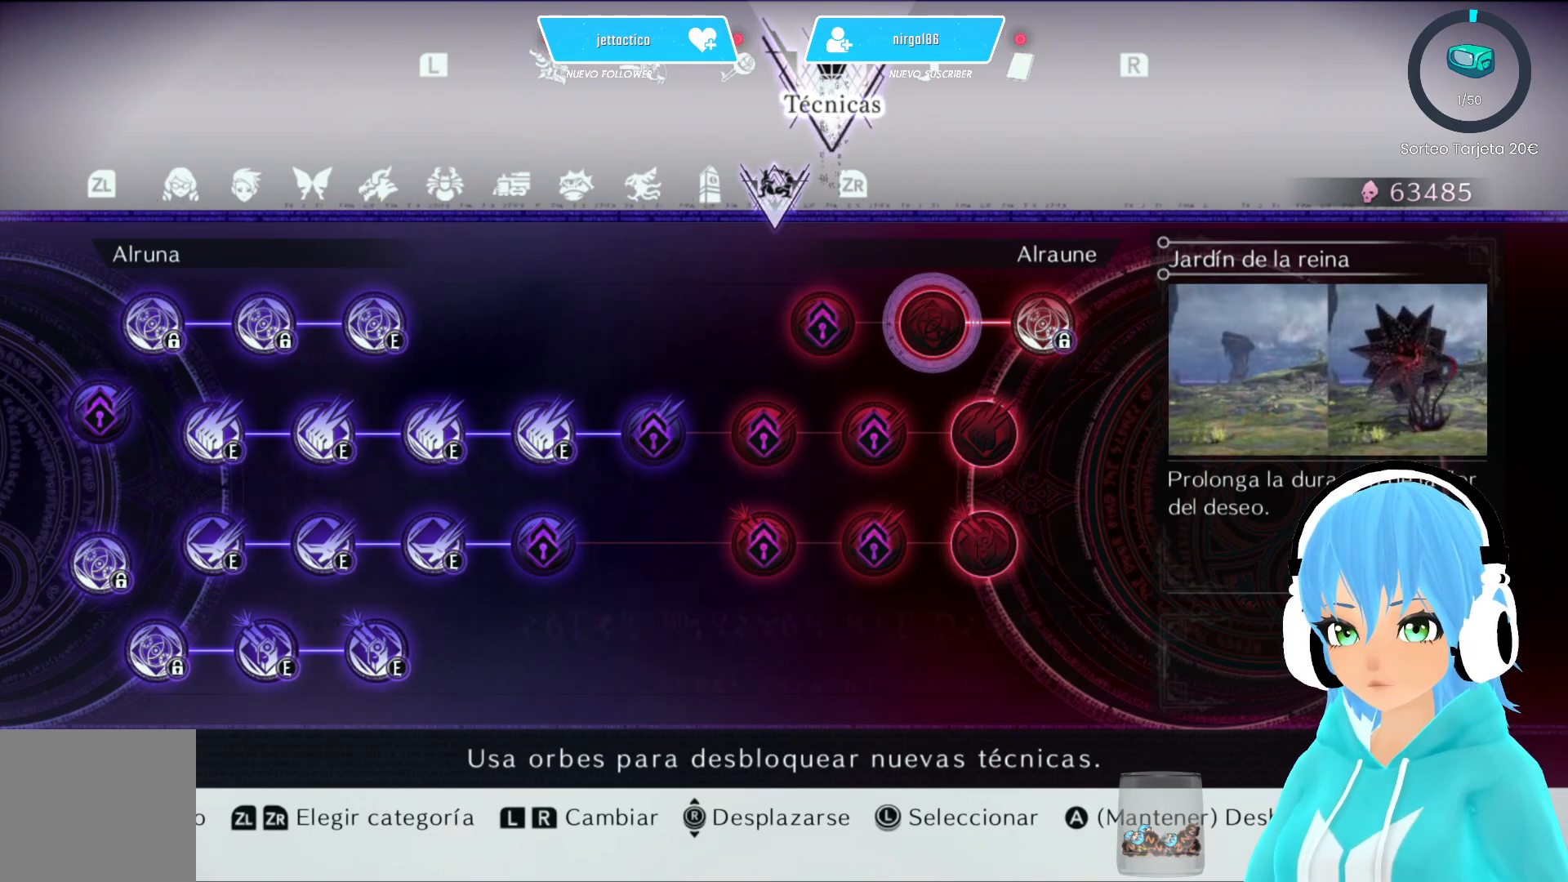
Gameplay with a controller (Xbox layout); each line is a JSON object with the inputs held at the frame after it. "events" lists button and stick changes between this image and that frame as [ms after this image, input, new state], when the widget could be followed in between.
{"buttons": [], "left_stick": "center", "right_stick": "center", "events": []}
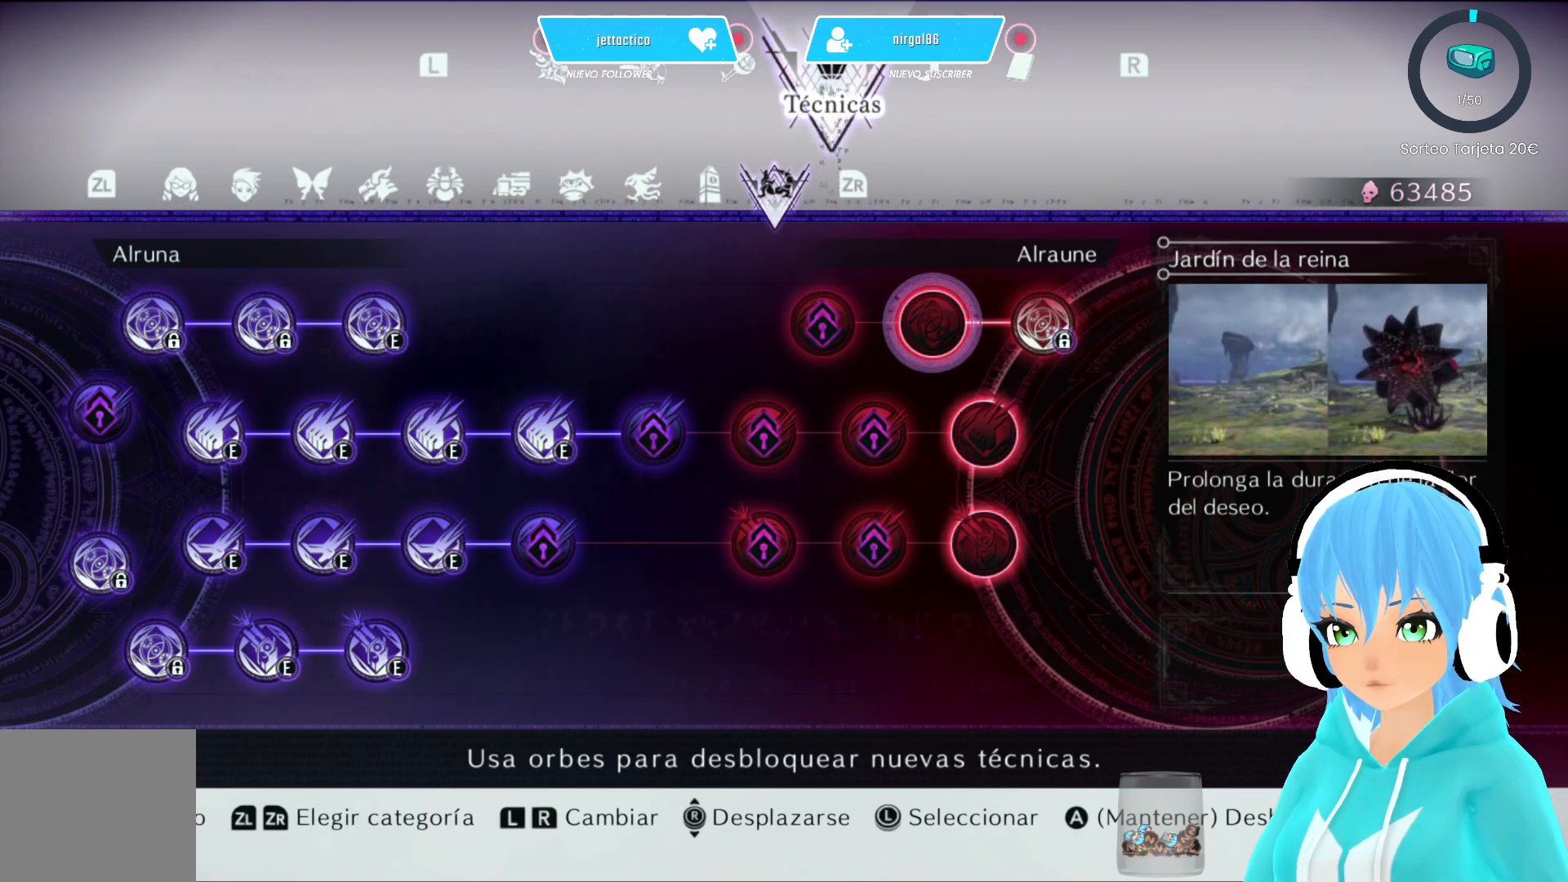
{"buttons": [], "left_stick": "center", "right_stick": "center", "events": []}
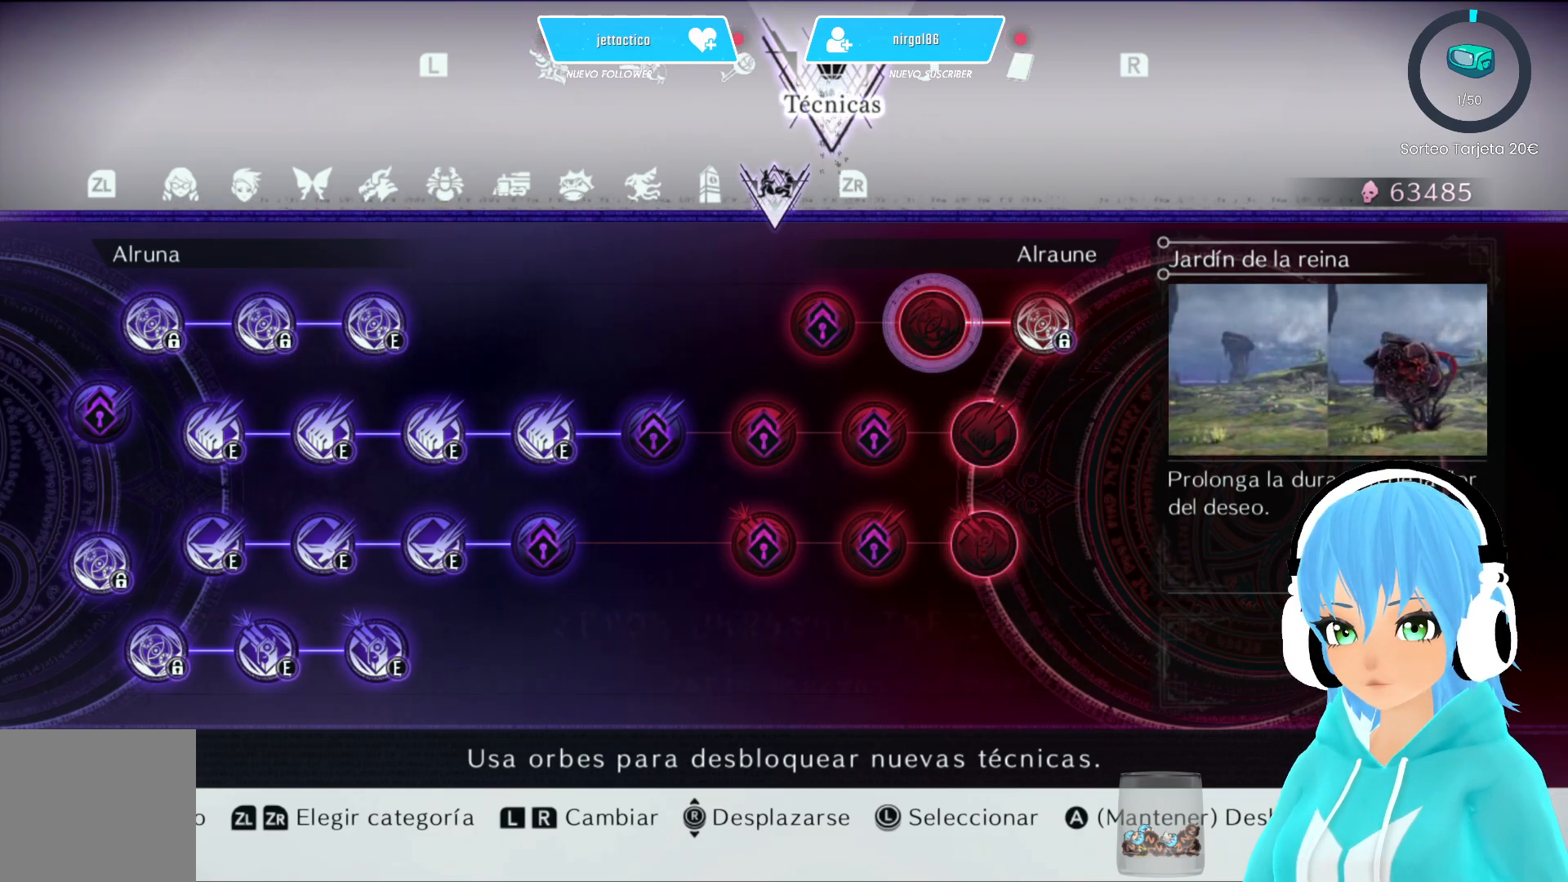
{"buttons": [], "left_stick": "center", "right_stick": "center", "events": [[333, "left_stick", "down-right"], [500, "left_stick", "center"]]}
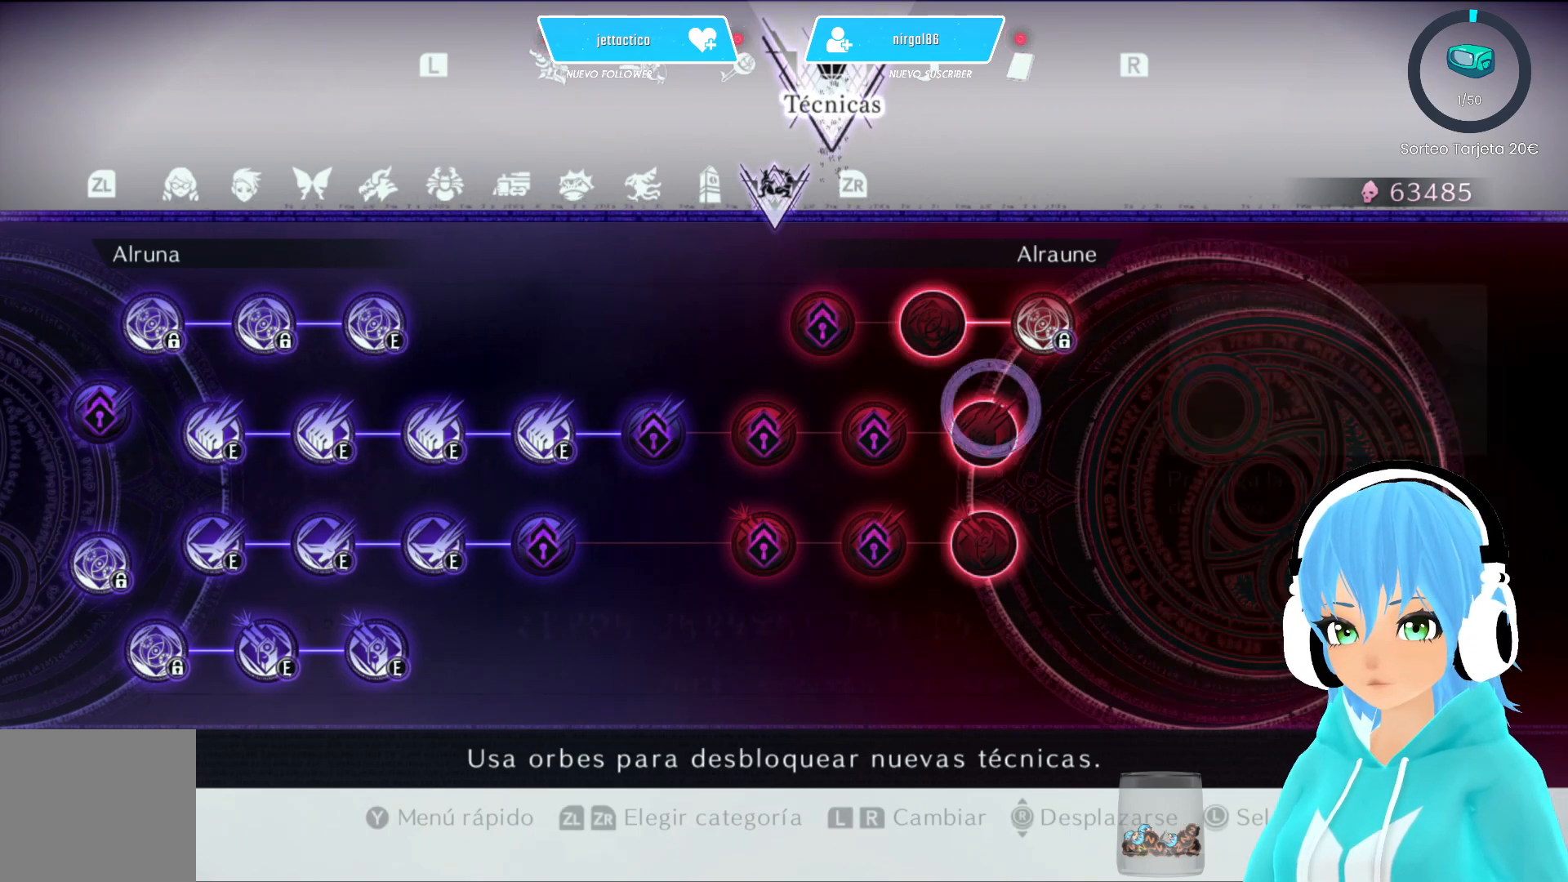
{"buttons": [], "left_stick": "center", "right_stick": "center", "events": []}
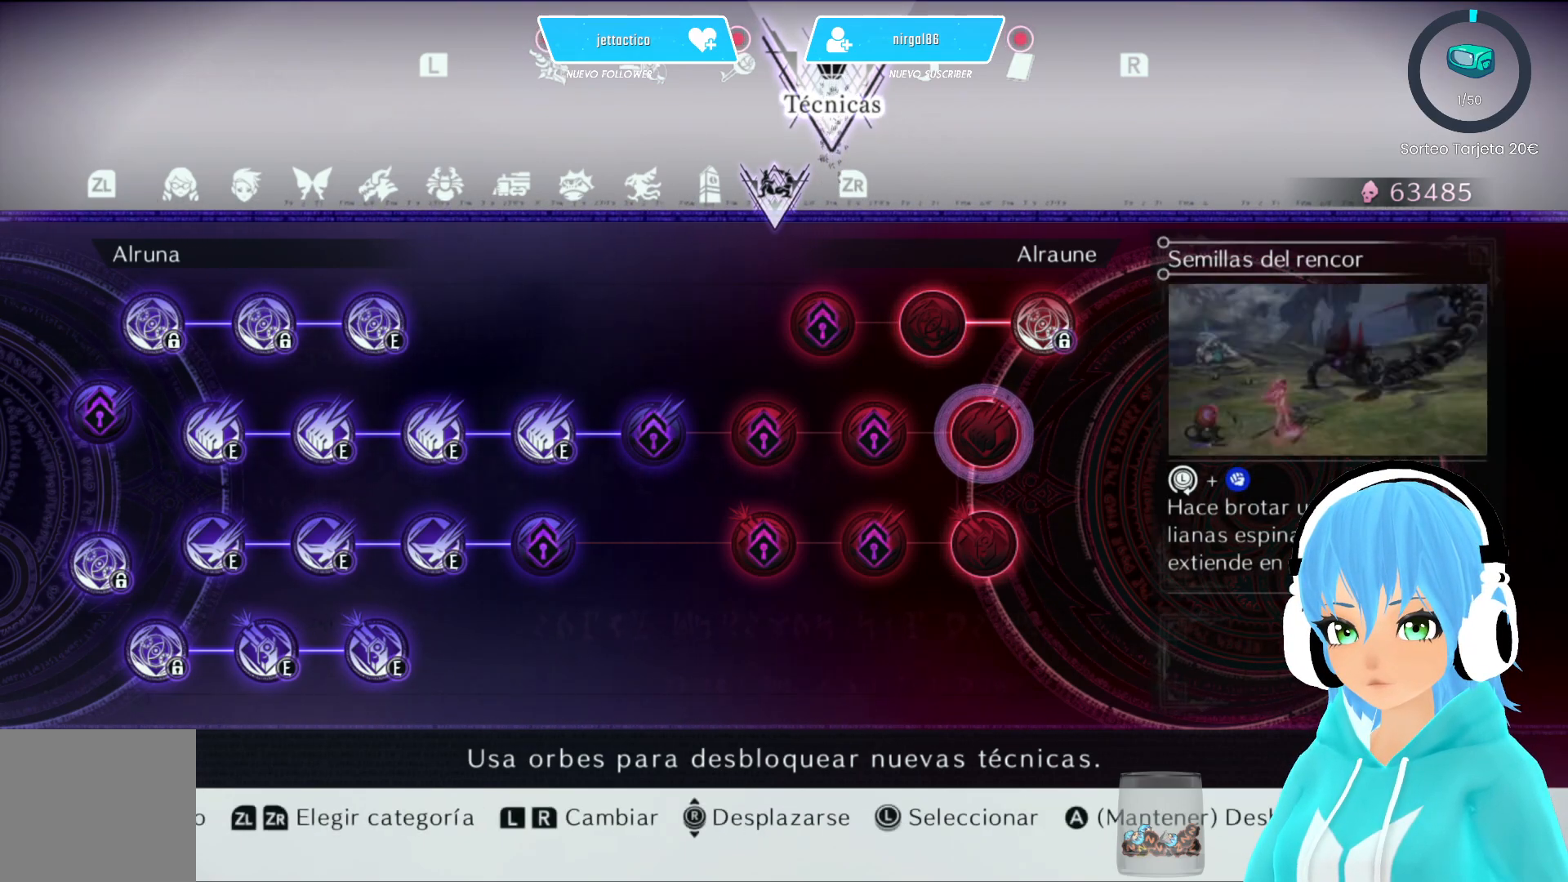
{"buttons": [], "left_stick": "left", "right_stick": "center", "events": [[83, "left_stick", "down"], [250, "left_stick", "center"], [500, "left_stick", "left"]]}
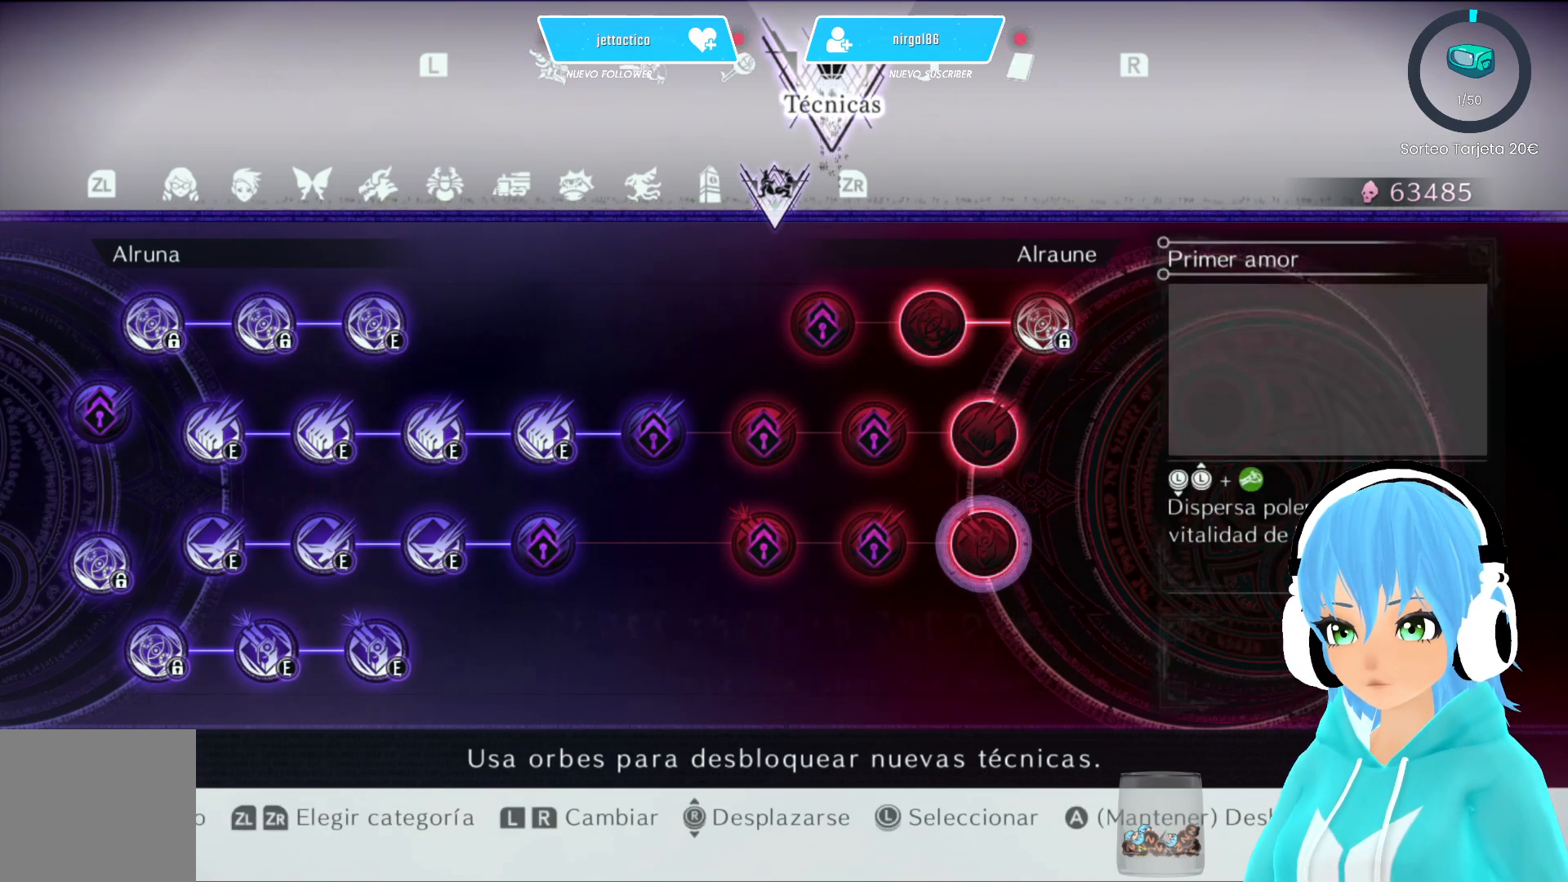
{"buttons": [], "left_stick": "left", "right_stick": "center", "events": []}
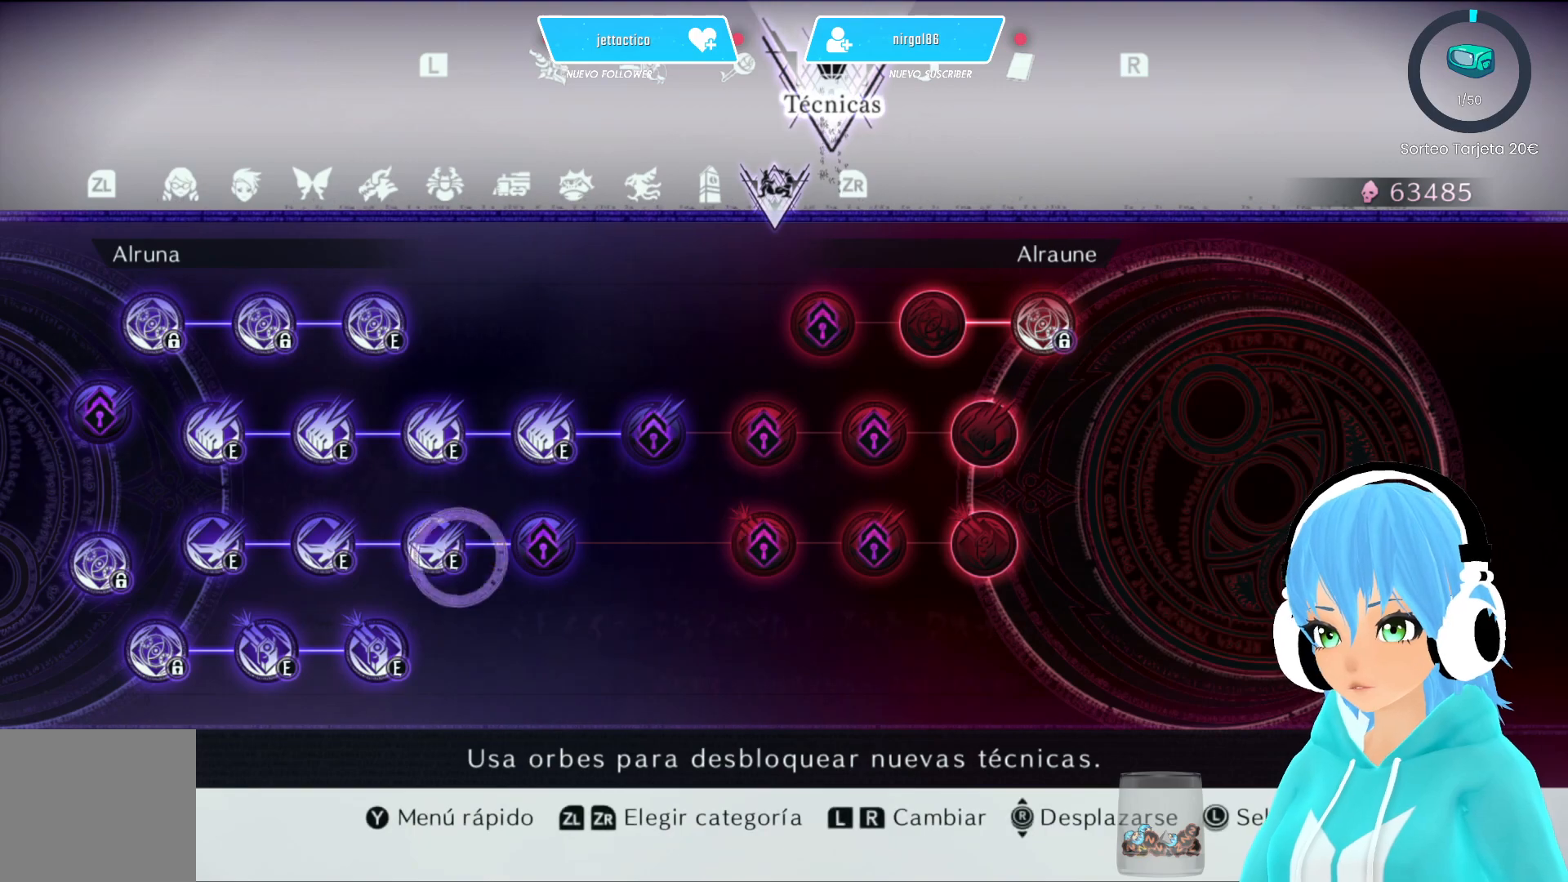
{"buttons": [], "left_stick": "center", "right_stick": "center", "events": [[100, "left_stick", "up-left"], [350, "left_stick", "center"]]}
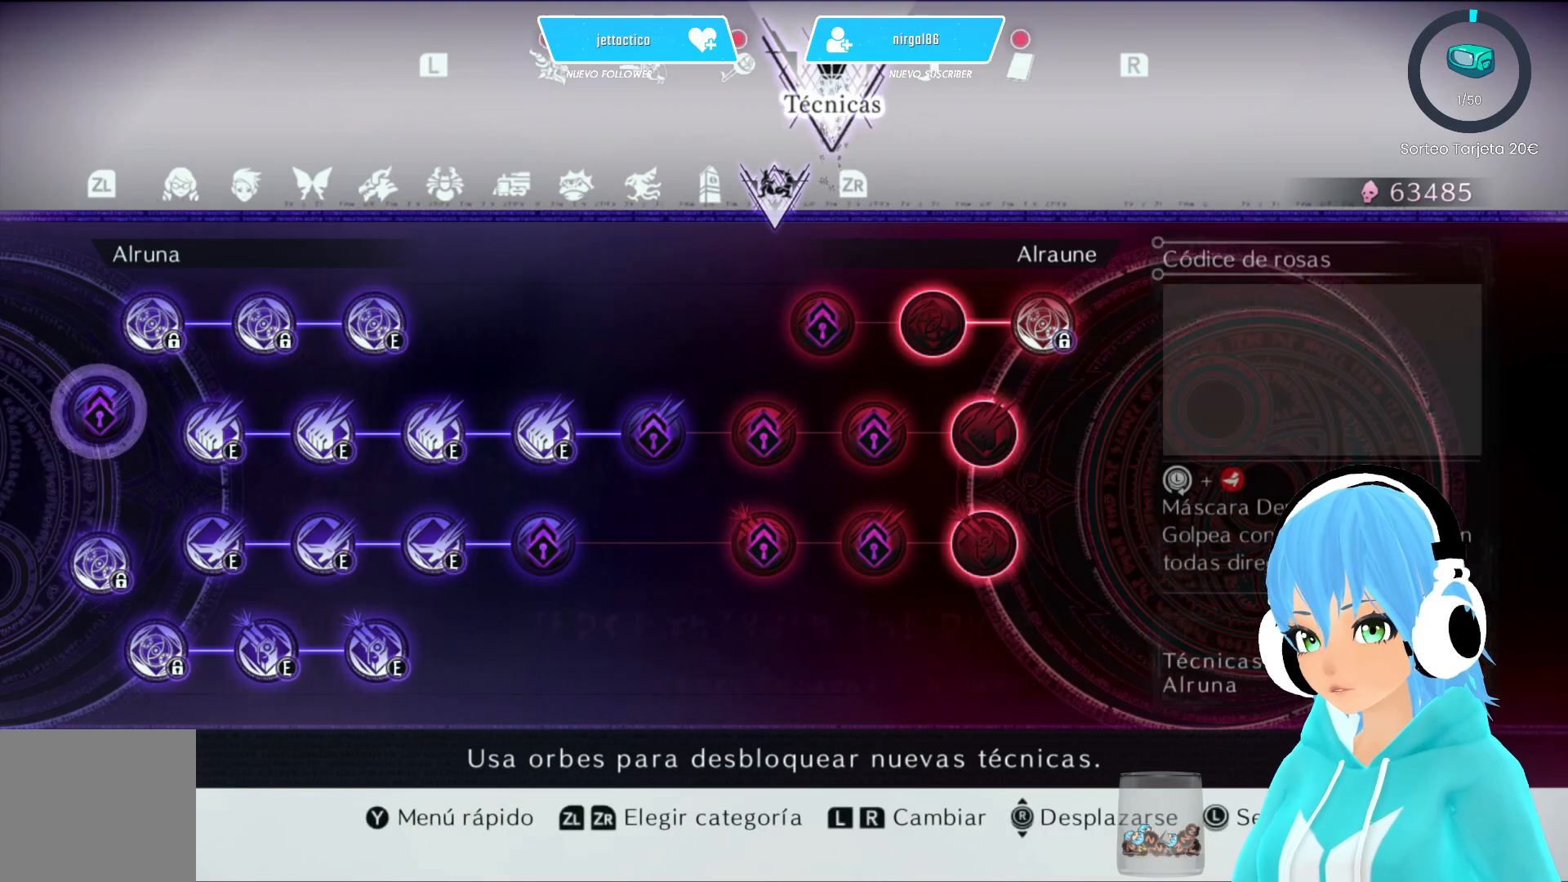
{"buttons": ["B"], "left_stick": "center", "right_stick": "center", "events": [[333, "B", "down"]]}
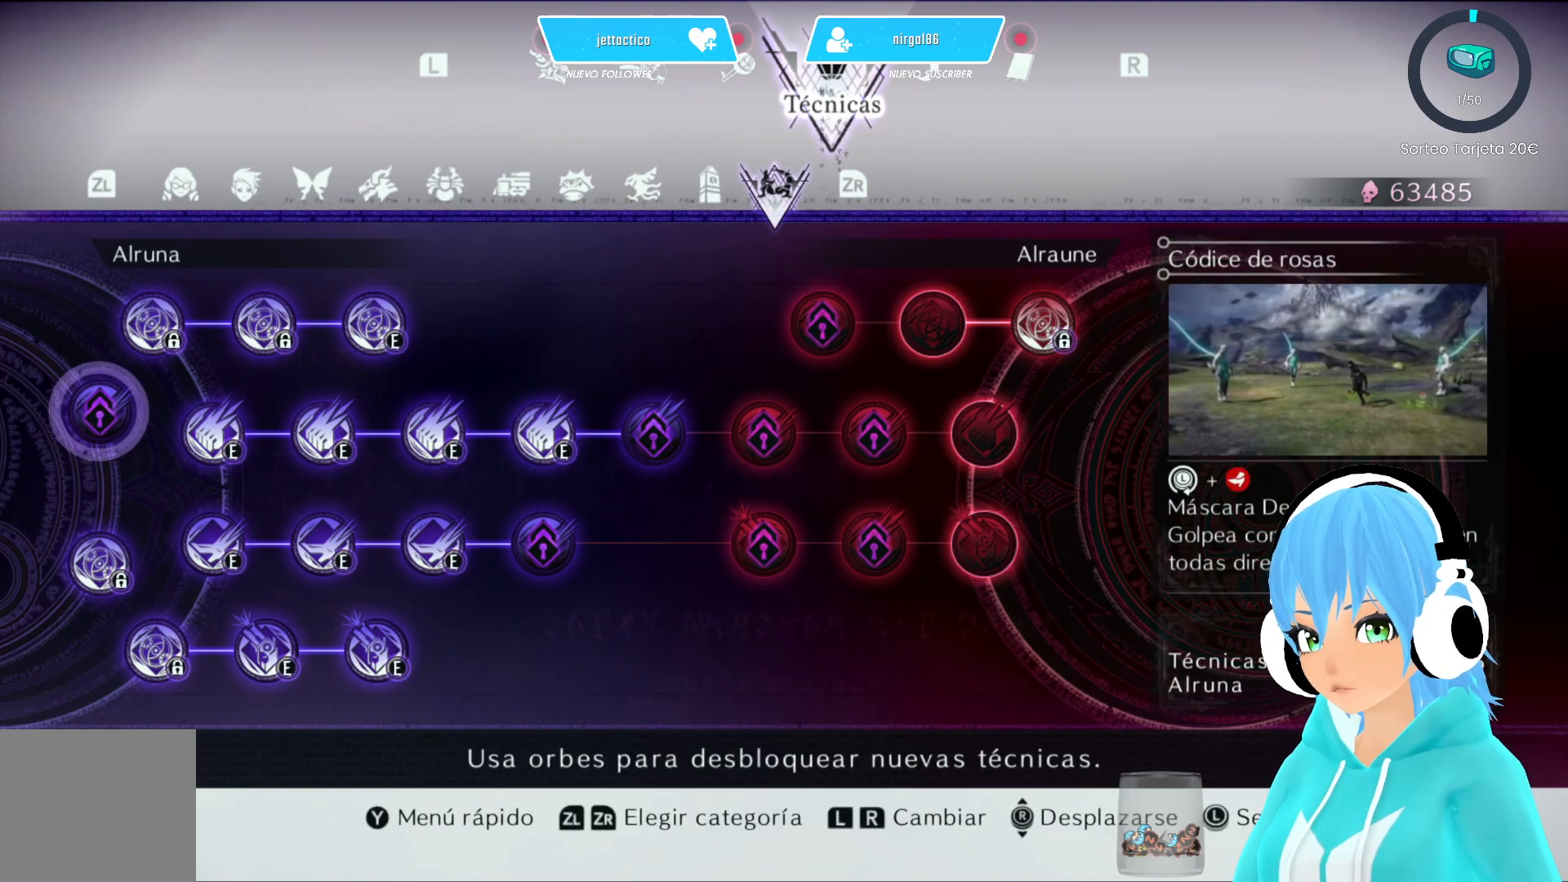
{"buttons": ["B"], "left_stick": "center", "right_stick": "center", "events": [[67, "B", "up"], [150, "B", "down"], [267, "B", "up"], [333, "B", "down"], [400, "B", "up"], [450, "B", "down"]]}
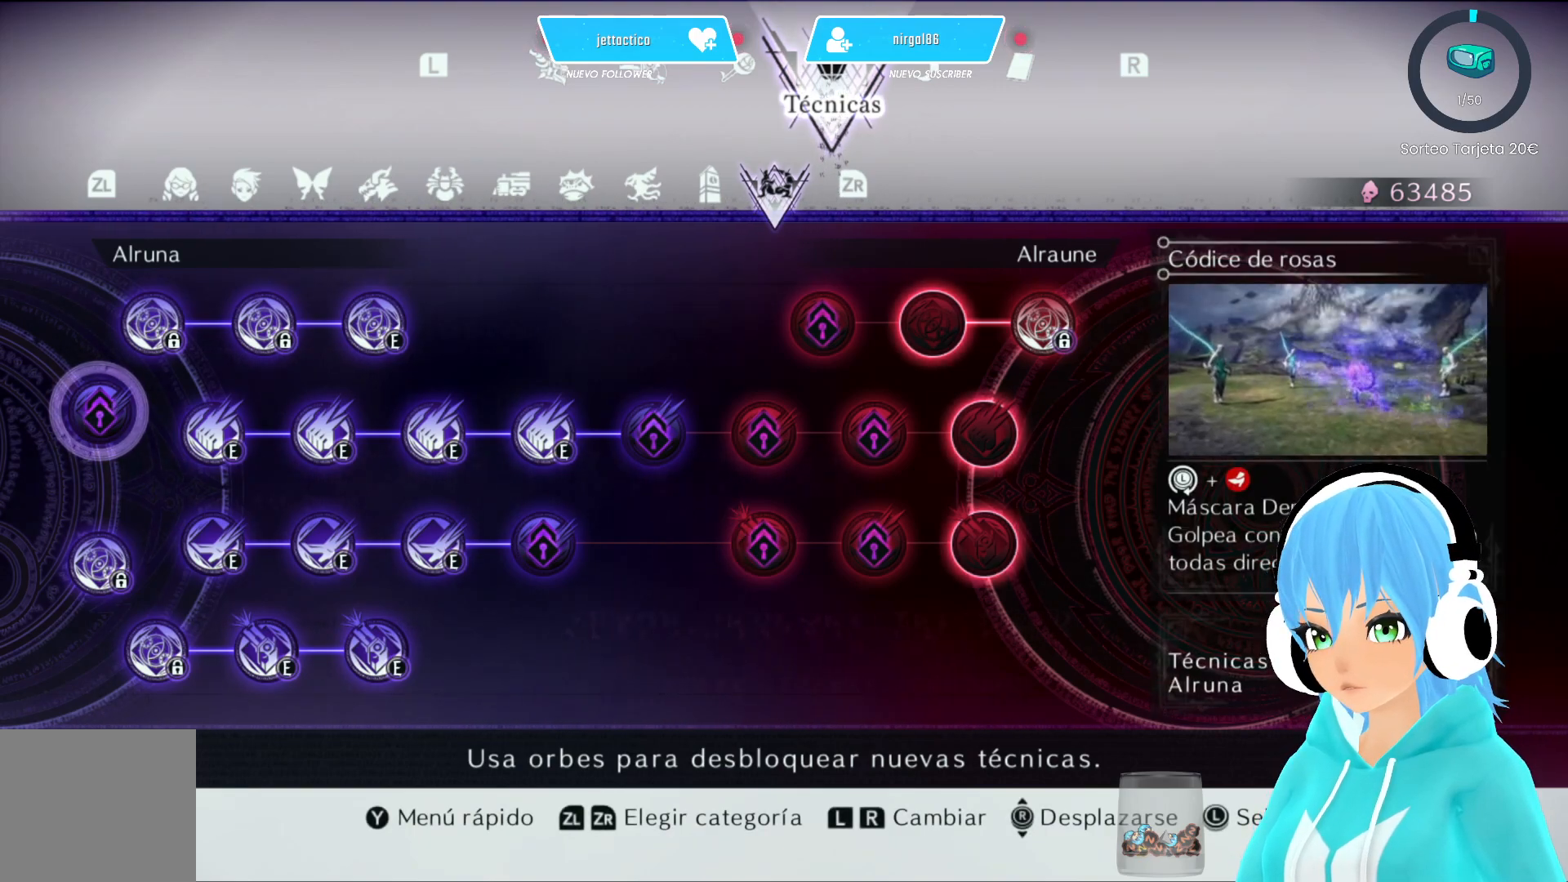
{"buttons": [], "left_stick": "right", "right_stick": "center", "events": [[17, "B", "up"], [50, "left_stick", "right"]]}
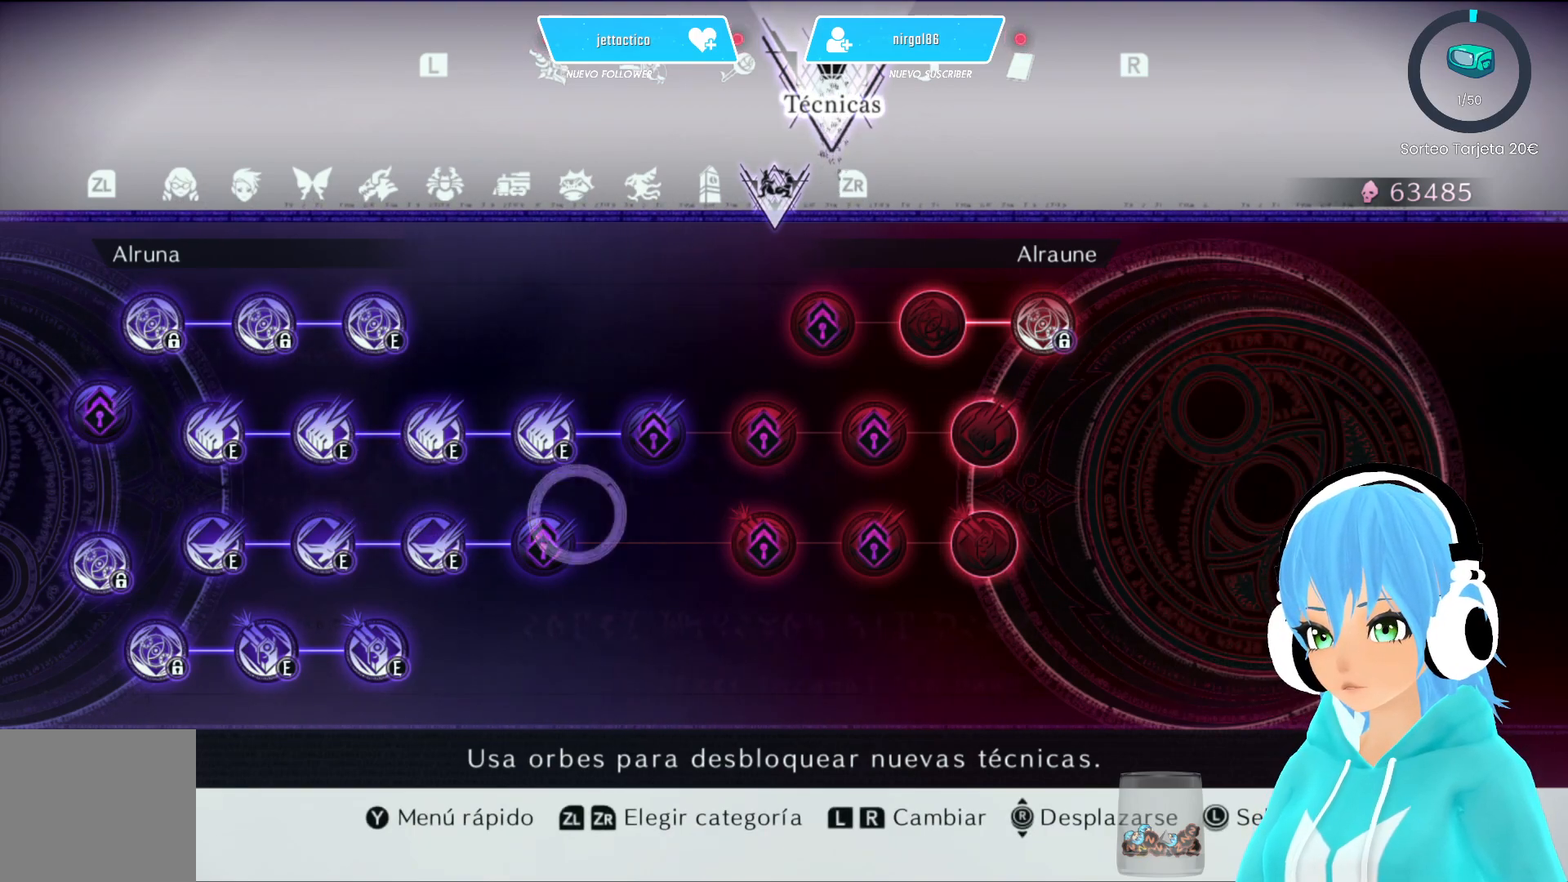
{"buttons": [], "left_stick": "center", "right_stick": "center", "events": [[117, "left_stick", "up-right"], [450, "left_stick", "center"]]}
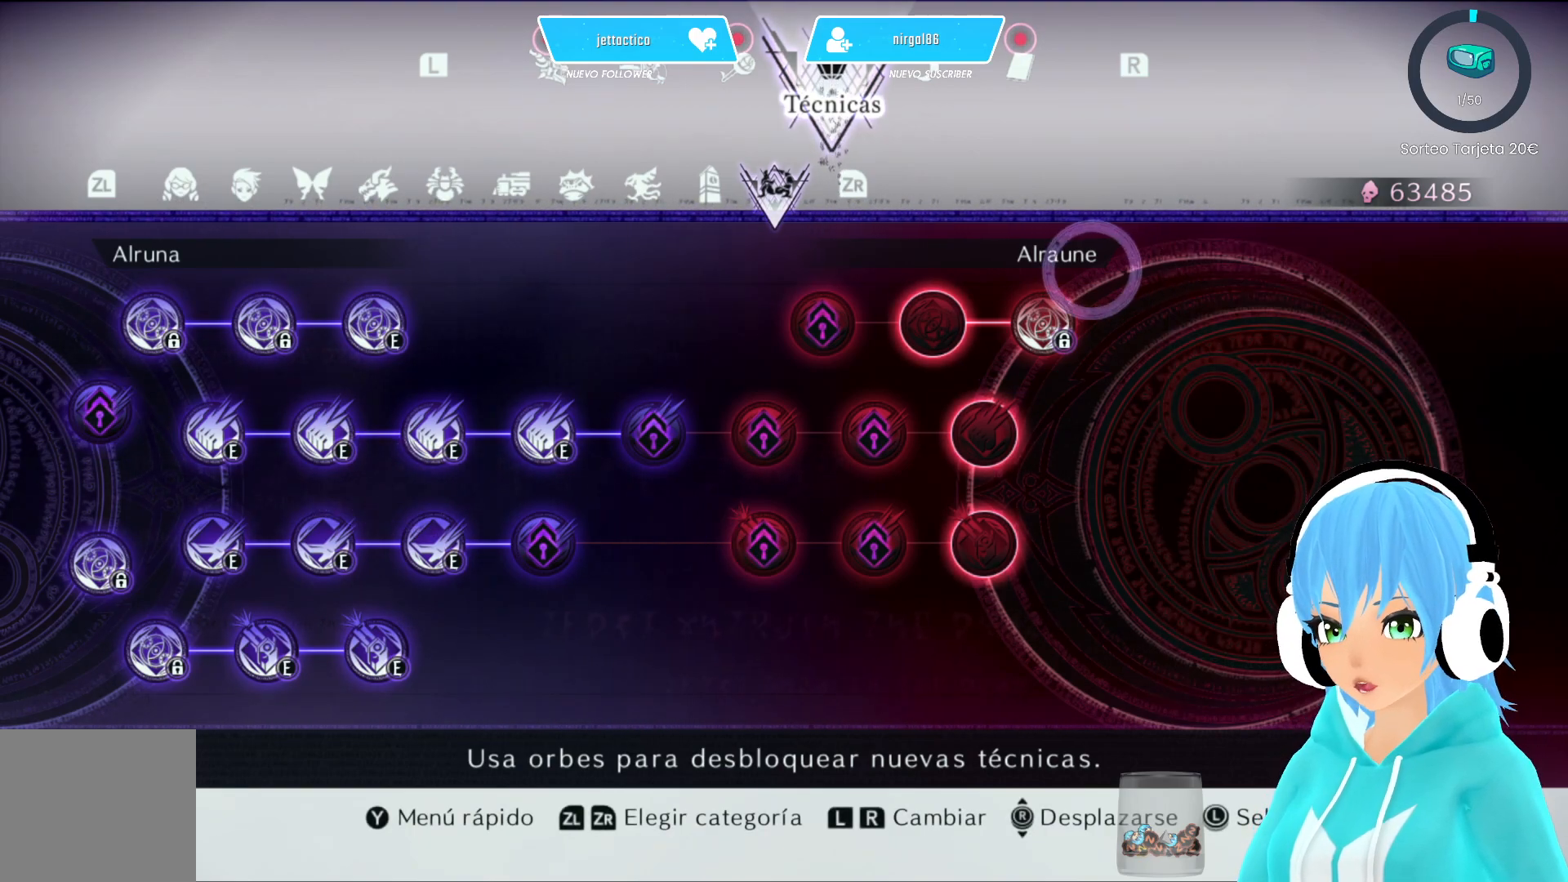
{"buttons": ["B"], "left_stick": "center", "right_stick": "center", "events": [[67, "left_stick", "left"], [267, "left_stick", "center"], [500, "B", "down"]]}
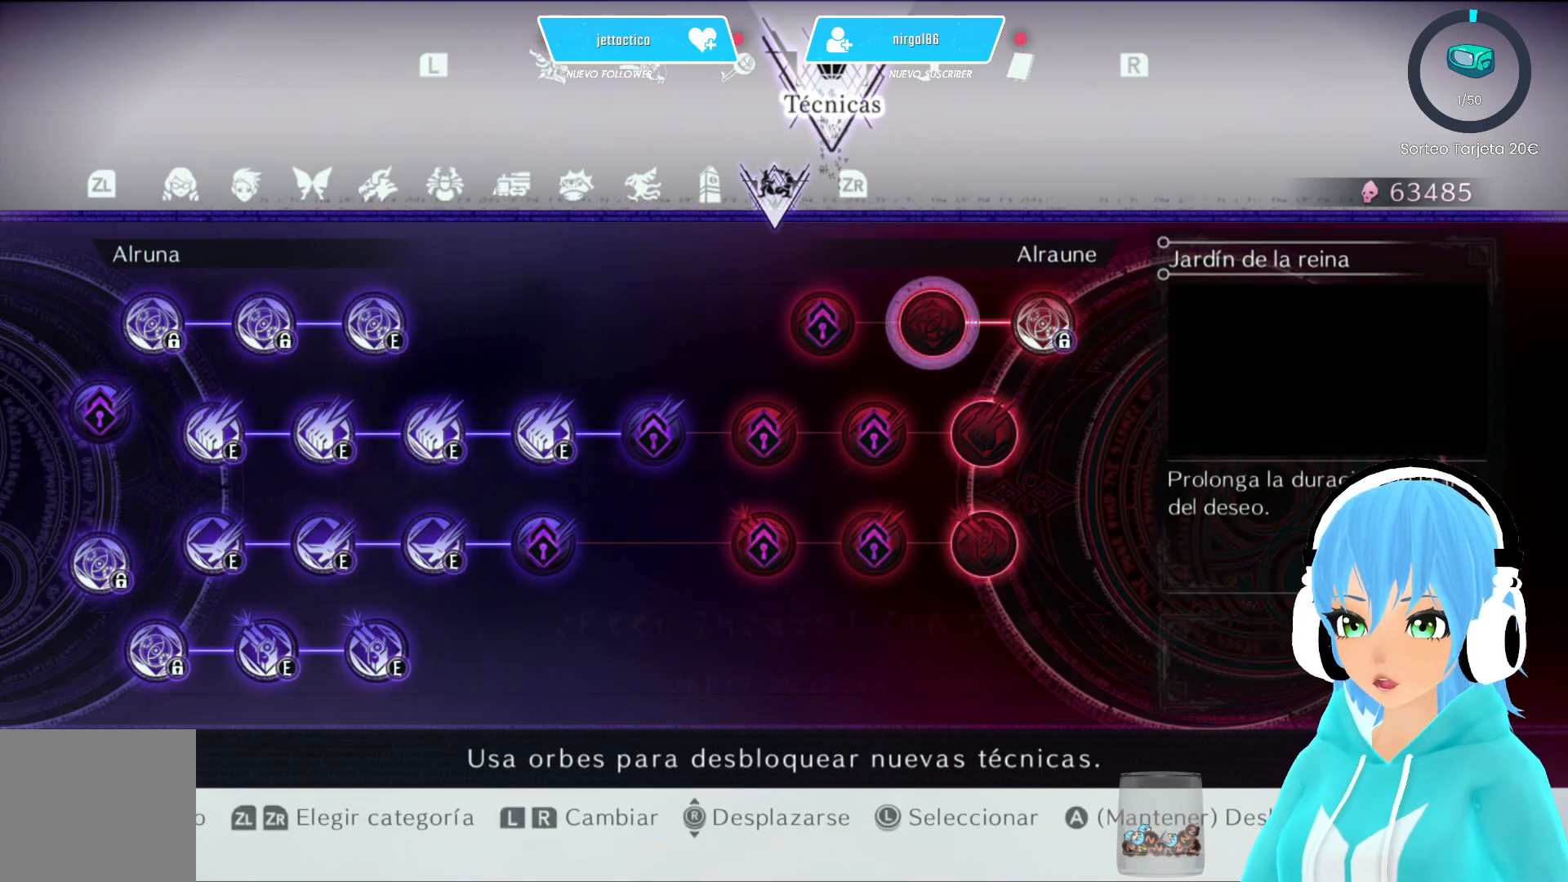
{"buttons": ["B"], "left_stick": "center", "right_stick": "center", "events": []}
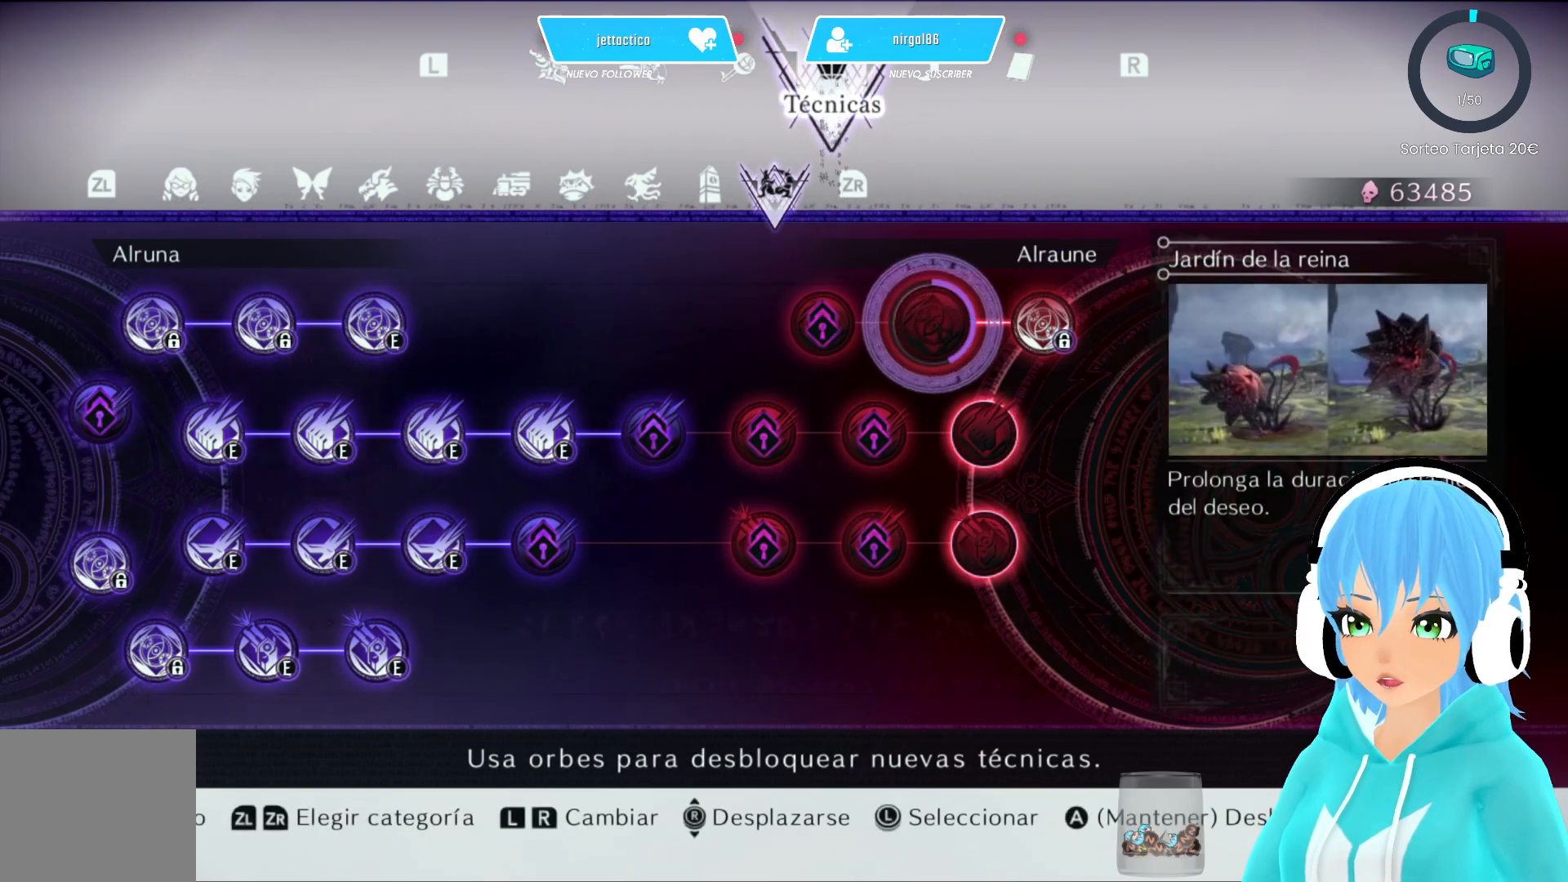
{"buttons": ["B"], "left_stick": "center", "right_stick": "center", "events": []}
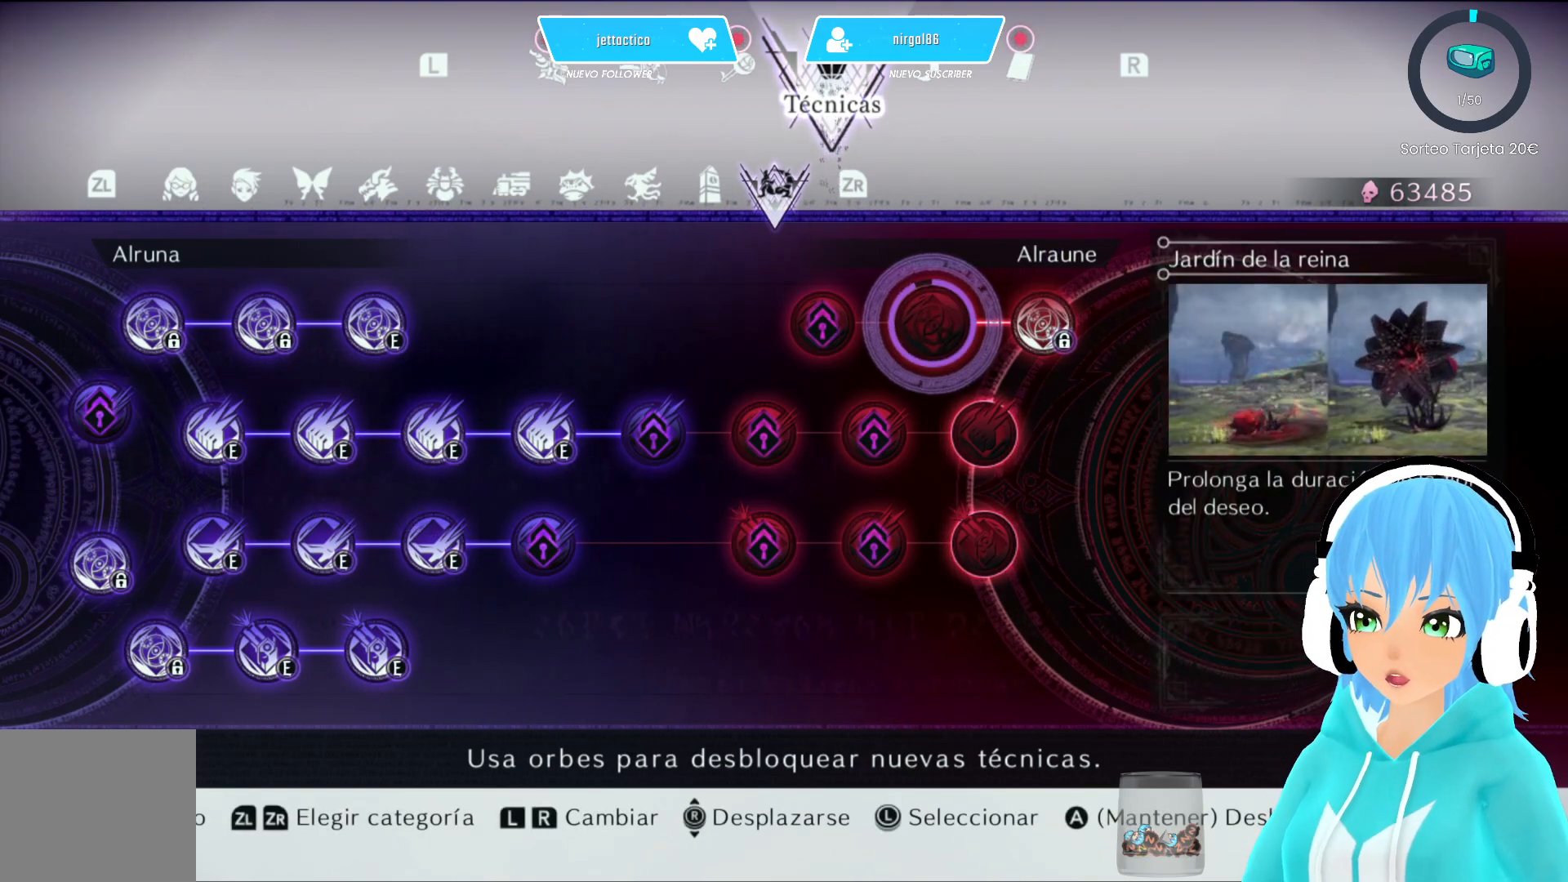
{"buttons": ["B"], "left_stick": "center", "right_stick": "center", "events": [[300, "B", "up"], [300, "left_stick", "left"], [417, "left_stick", "center"], [467, "B", "down"]]}
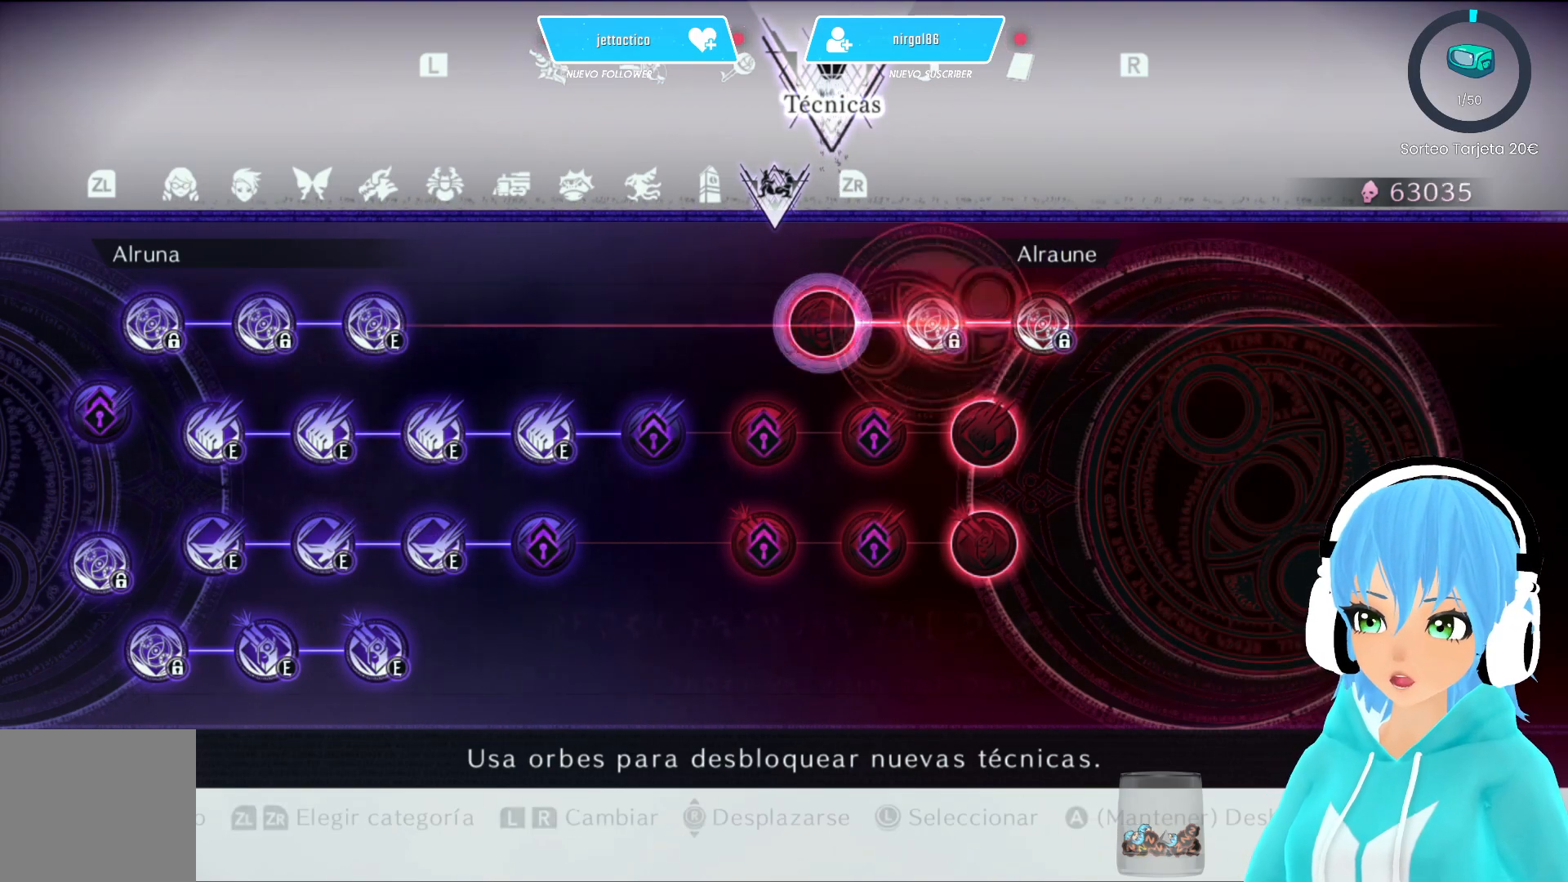
{"buttons": ["B"], "left_stick": "center", "right_stick": "center", "events": []}
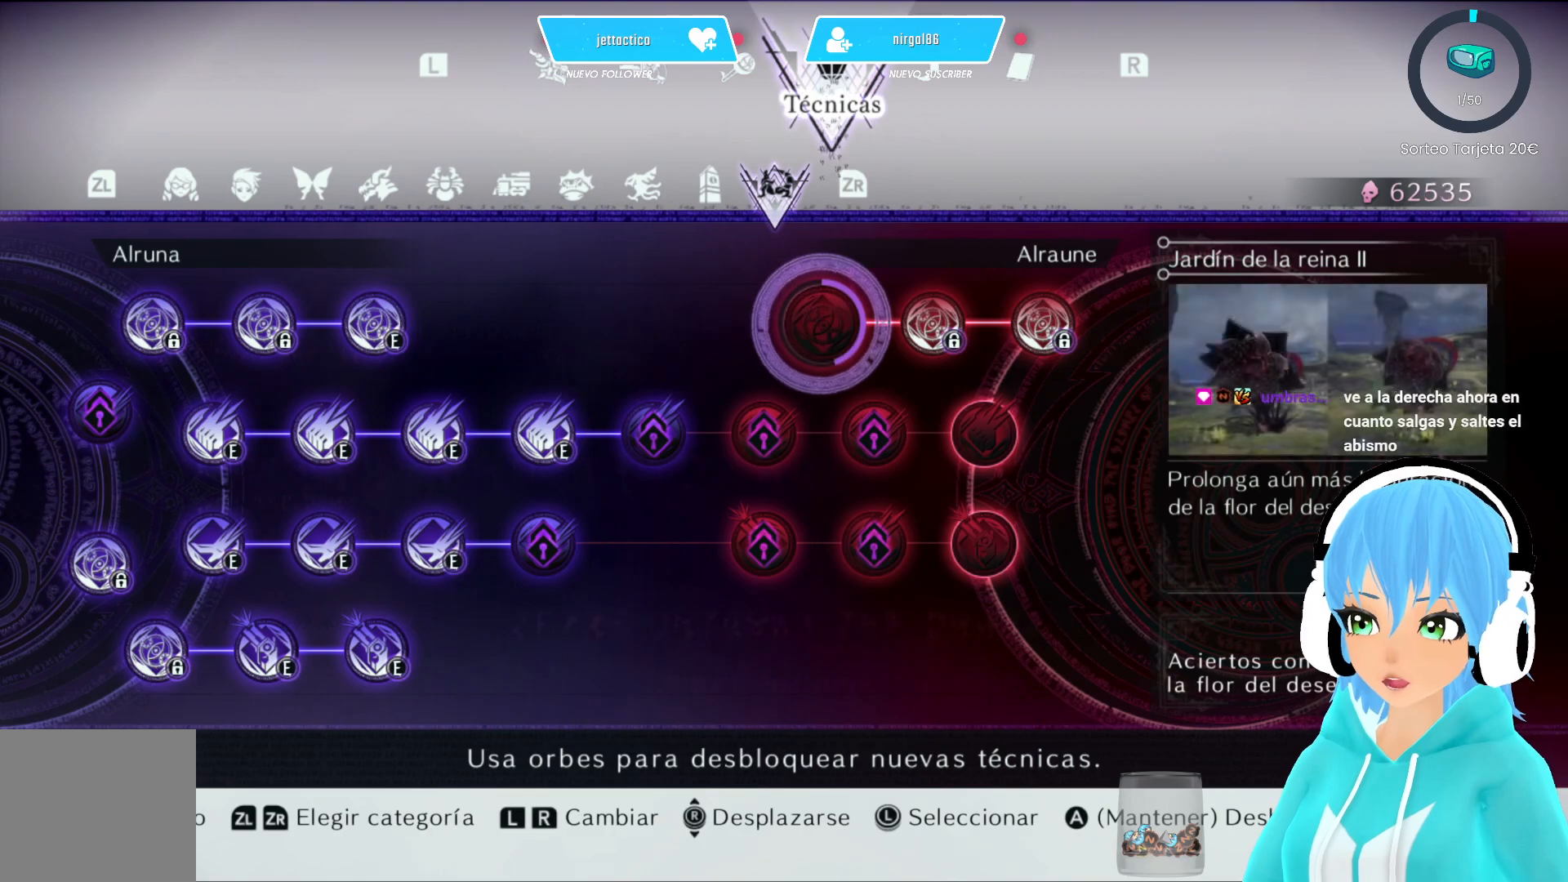
{"buttons": ["B"], "left_stick": "center", "right_stick": "center", "events": []}
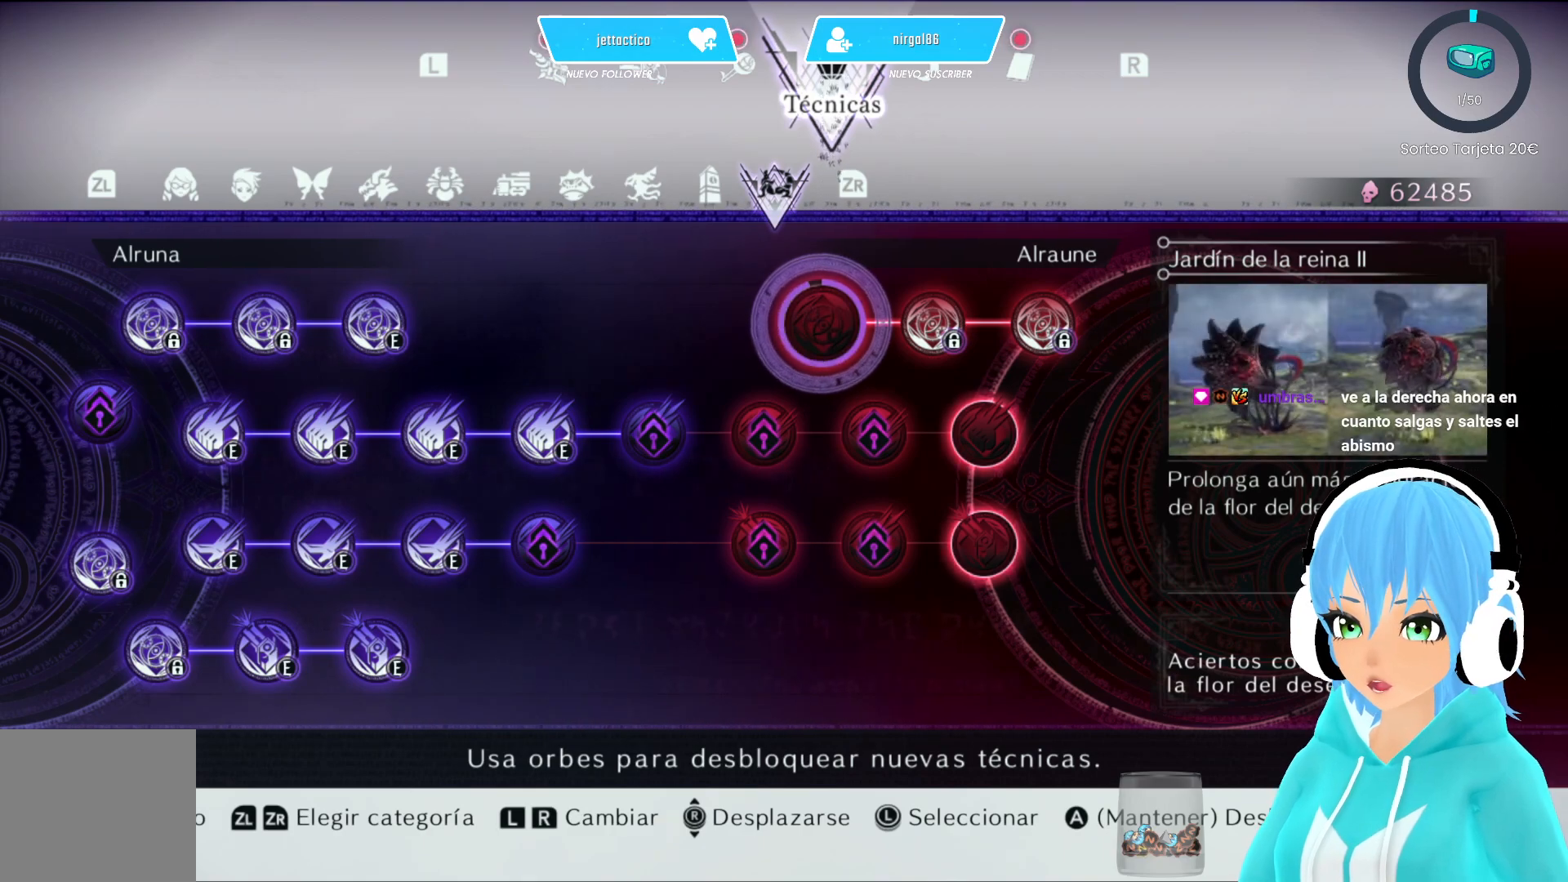
{"buttons": [], "left_stick": "down-right", "right_stick": "center", "events": [[217, "left_stick", "down-right"], [333, "B", "up"]]}
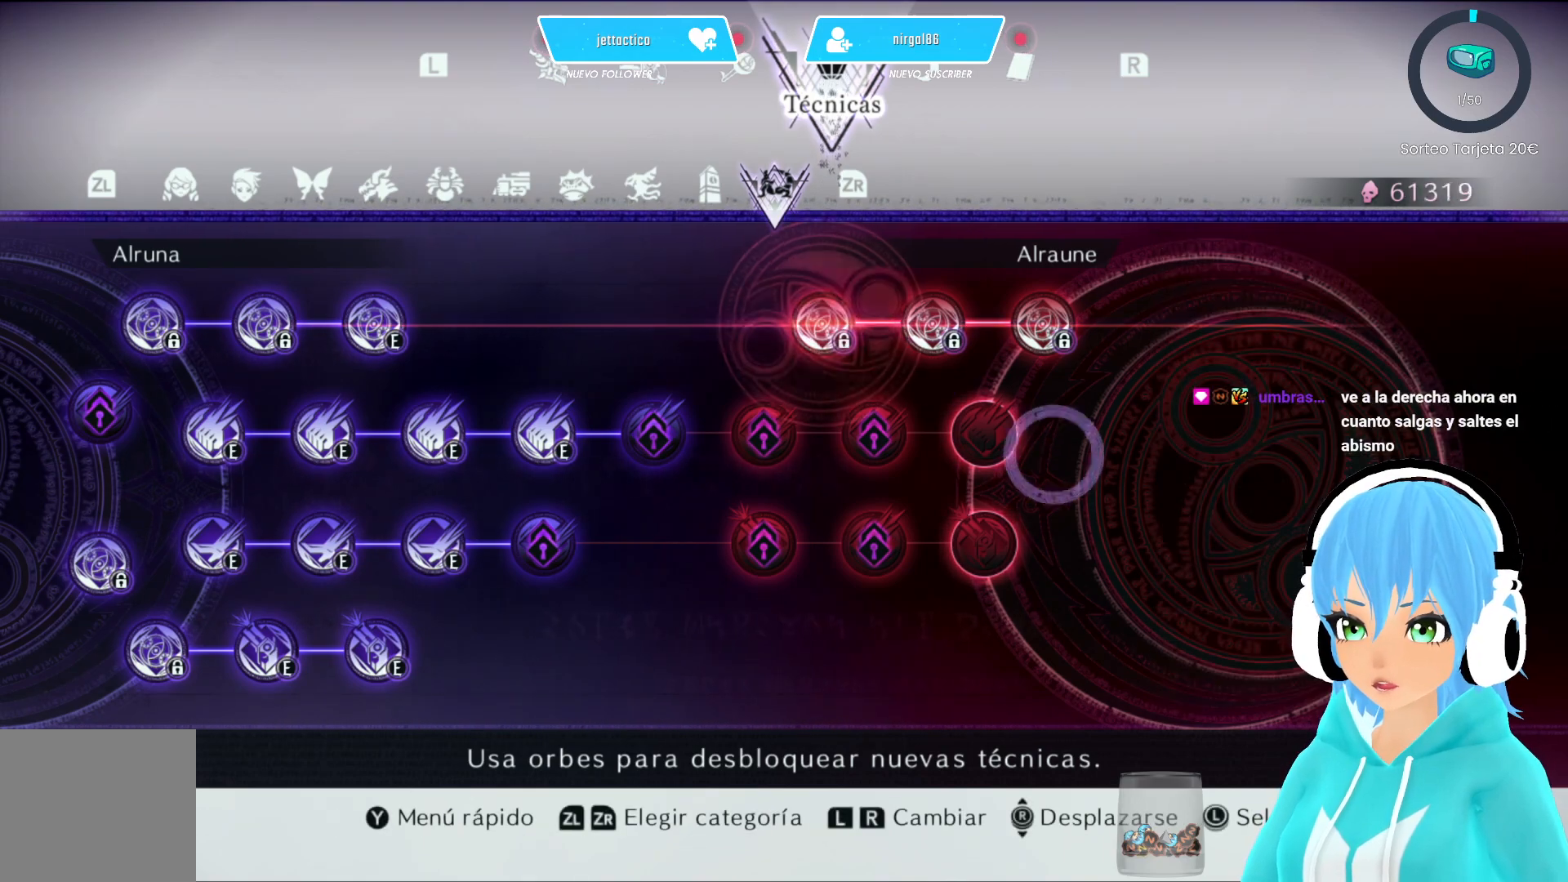
{"buttons": ["B"], "left_stick": "center", "right_stick": "center", "events": [[17, "left_stick", "center"], [67, "B", "down"], [217, "left_stick", "left"], [267, "B", "up"], [367, "left_stick", "center"], [417, "B", "down"]]}
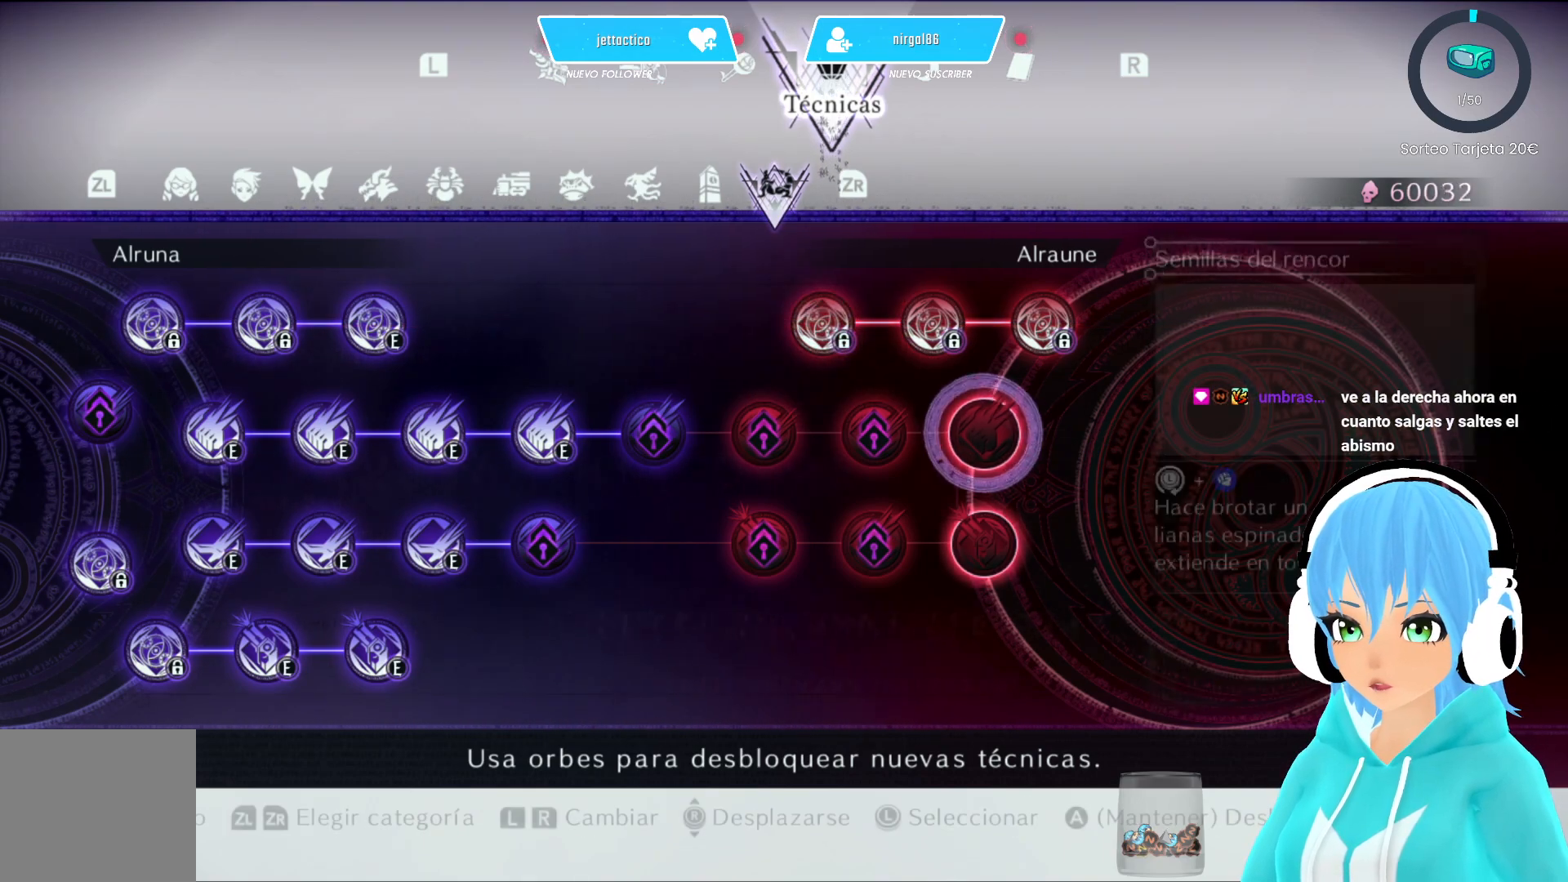
{"buttons": ["B"], "left_stick": "center", "right_stick": "center", "events": []}
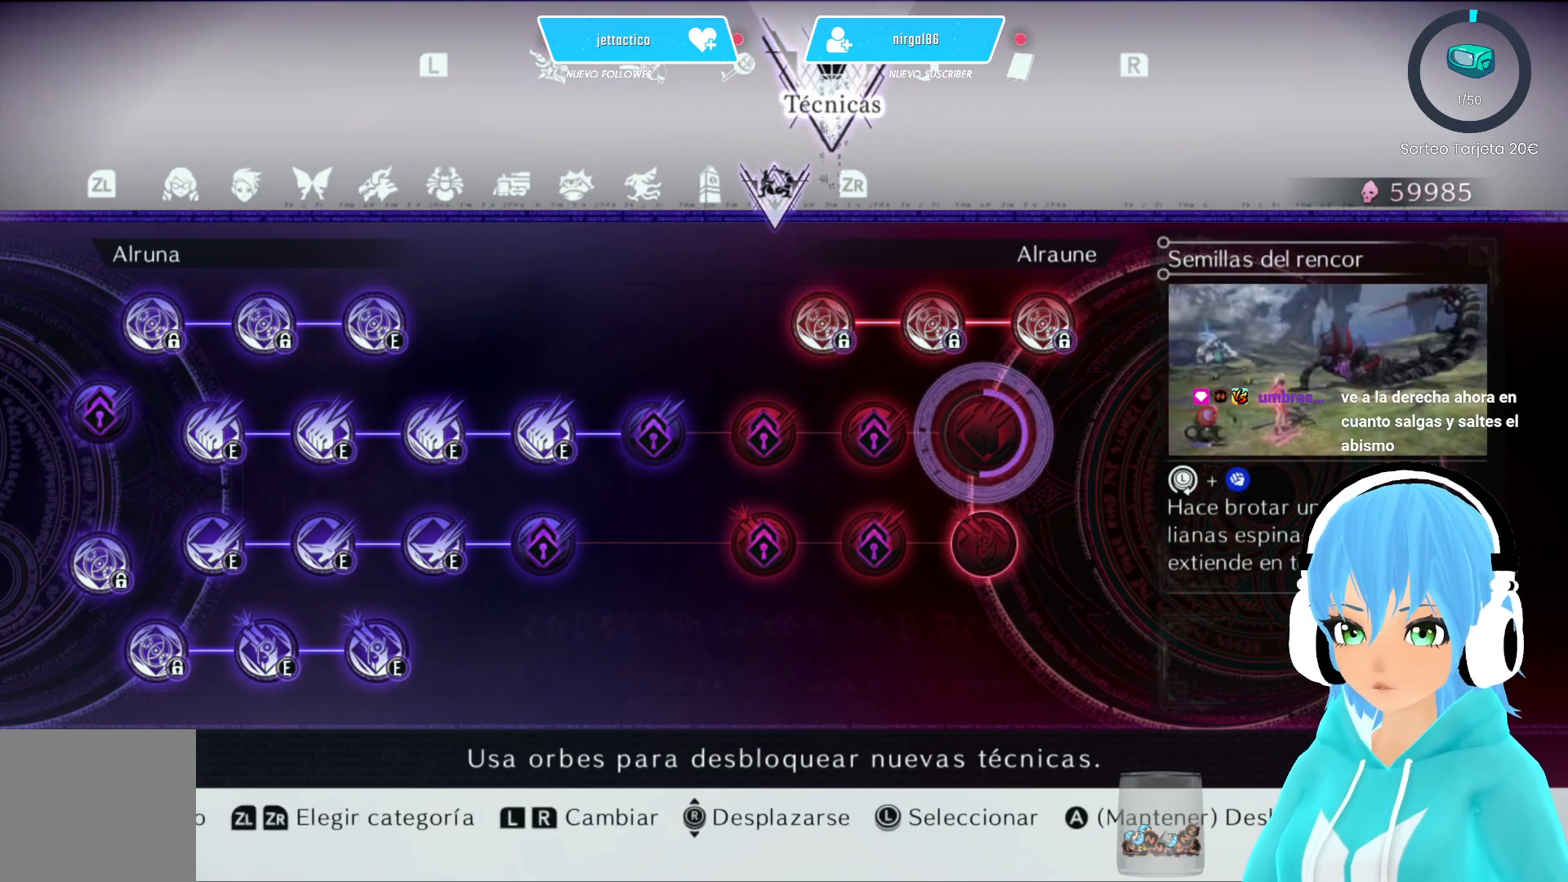
{"buttons": ["B"], "left_stick": "center", "right_stick": "center", "events": []}
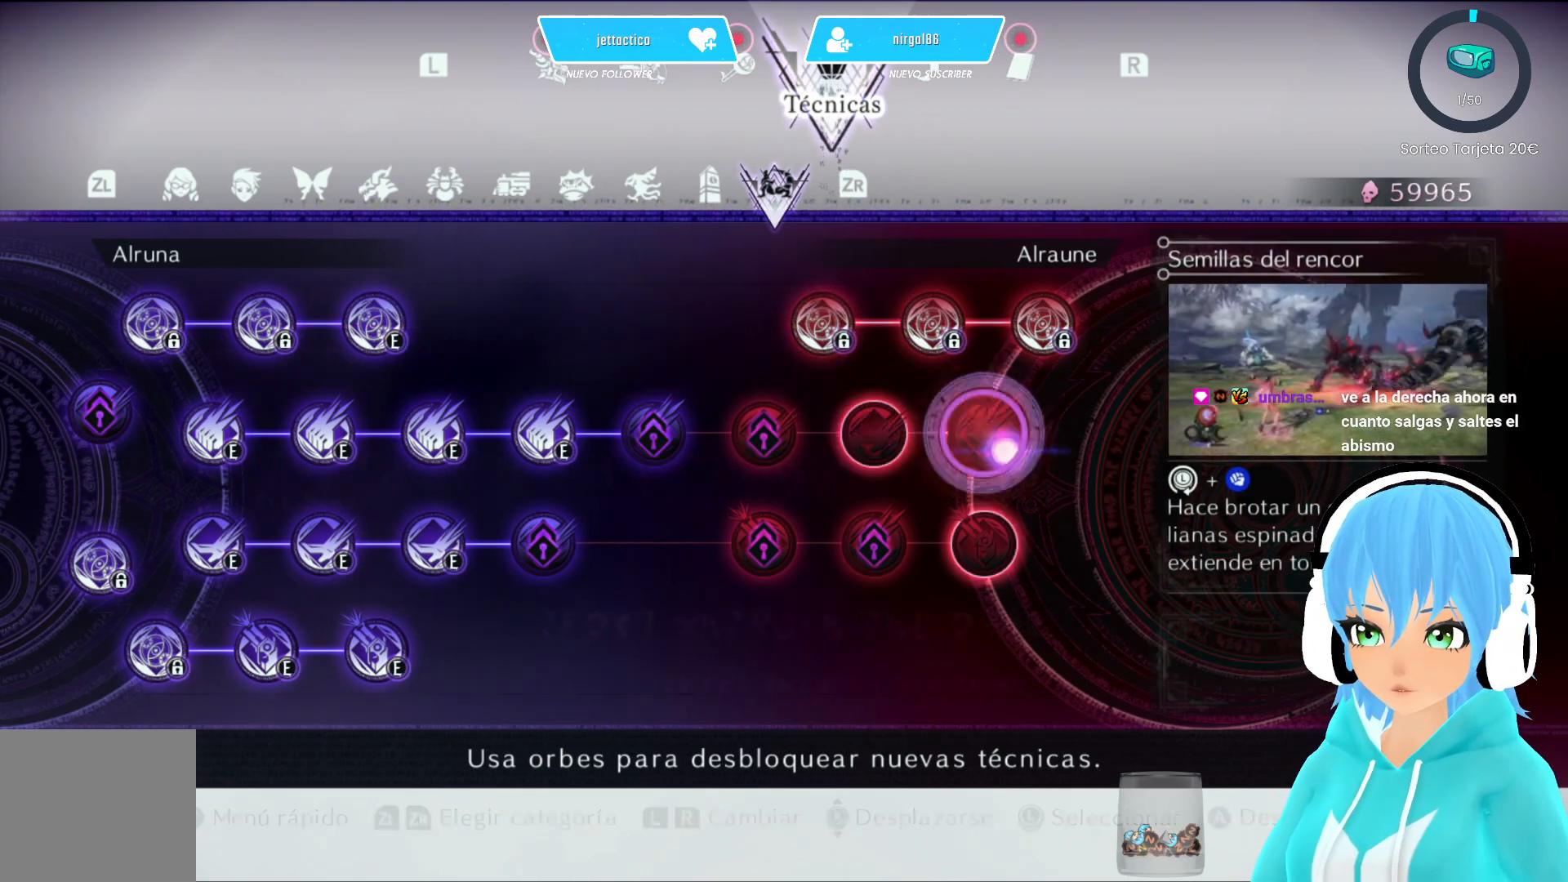
{"buttons": ["B"], "left_stick": "center", "right_stick": "center", "events": [[150, "left_stick", "down"], [217, "B", "up"], [300, "left_stick", "center"], [350, "B", "down"]]}
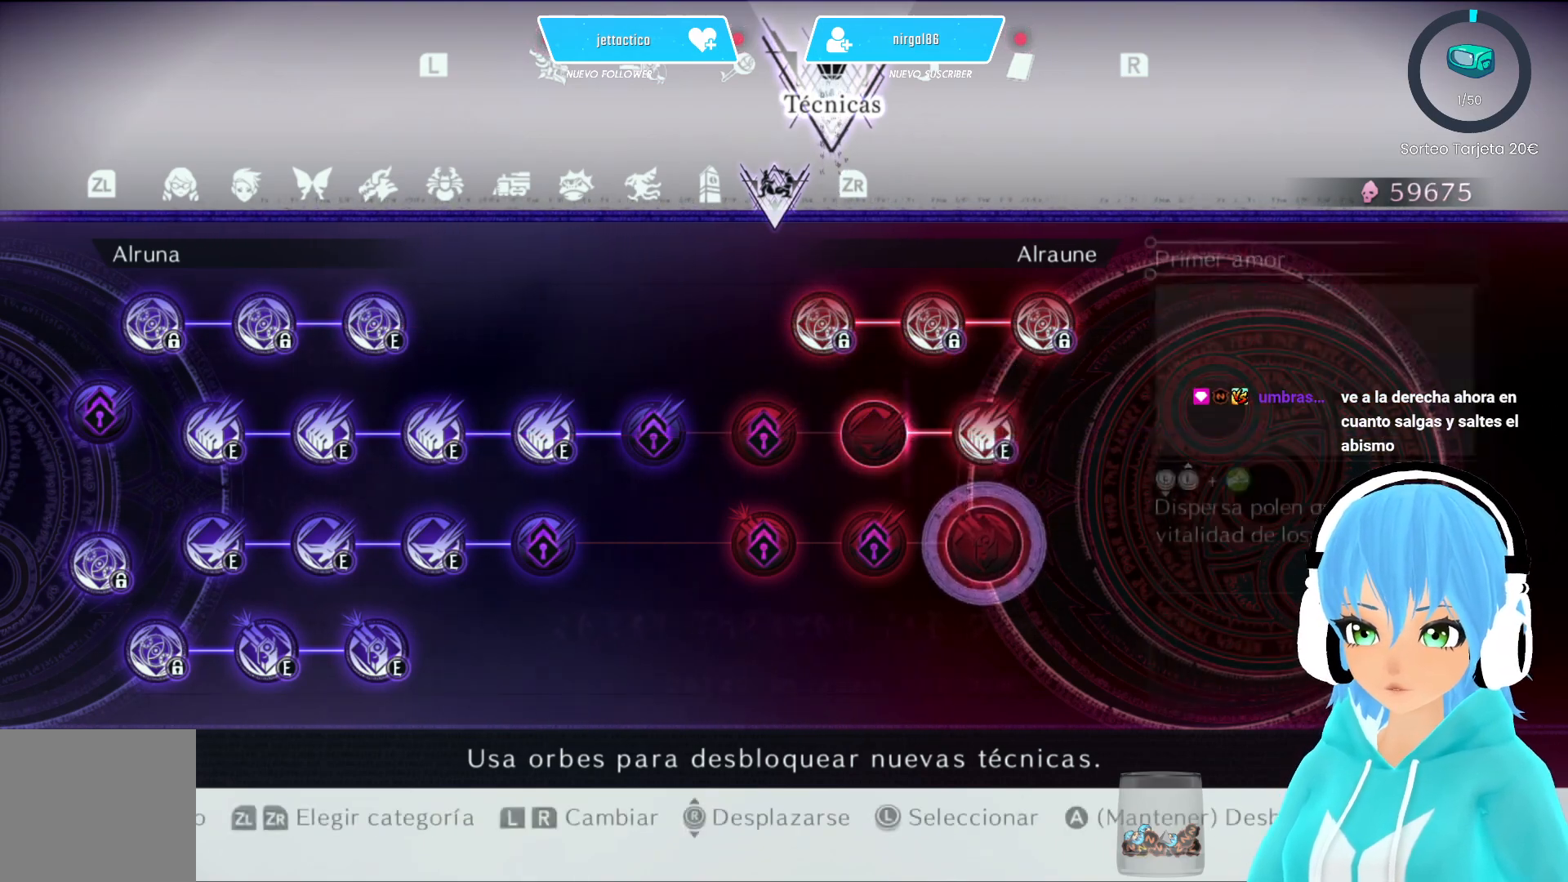
{"buttons": ["B"], "left_stick": "center", "right_stick": "center", "events": []}
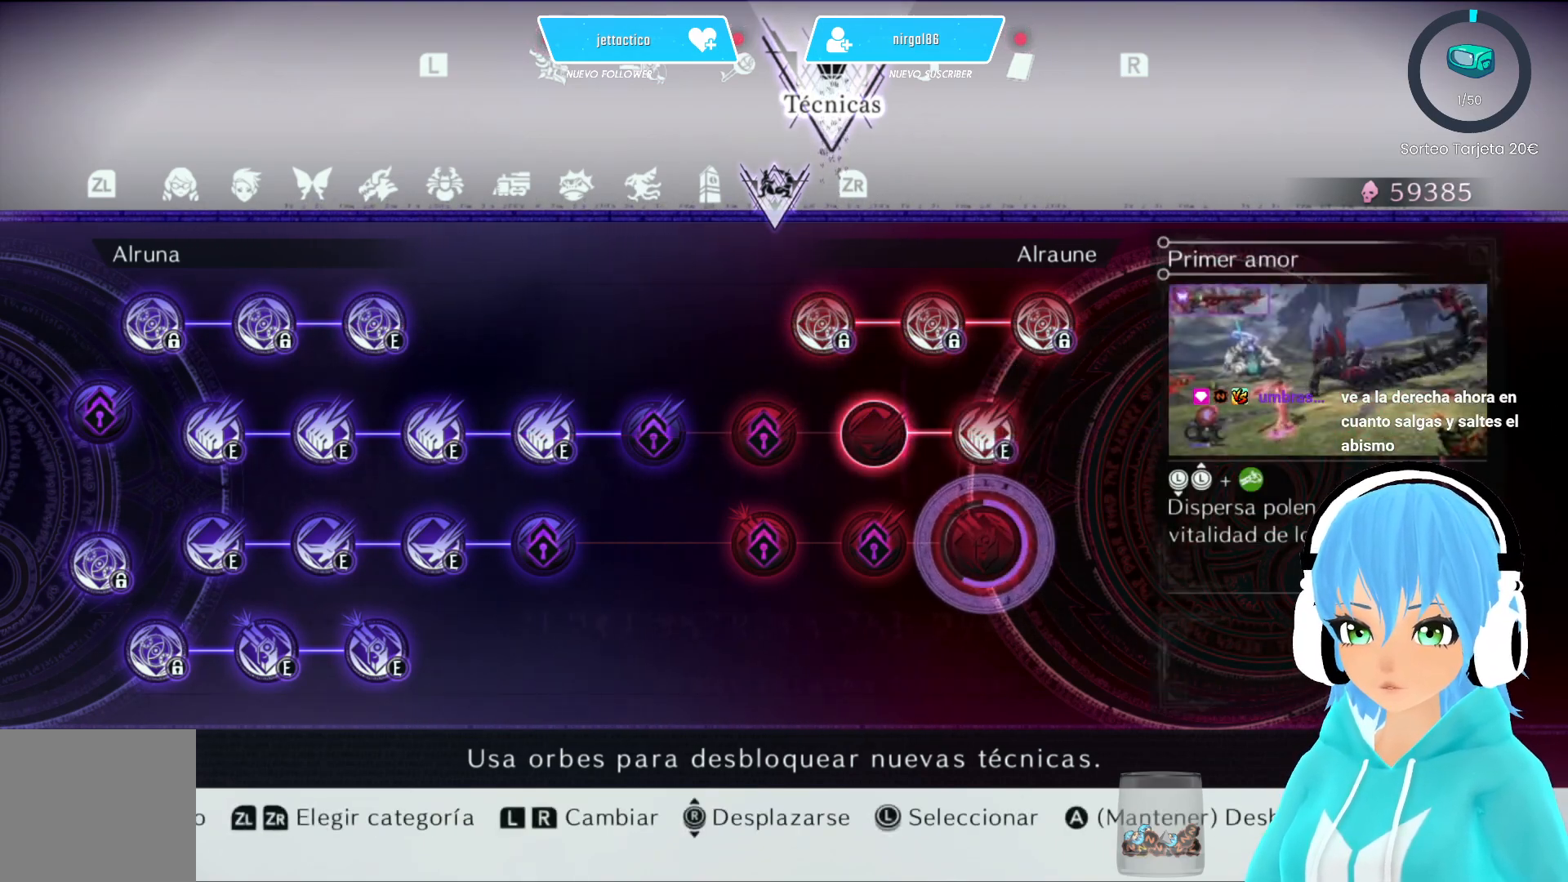
{"buttons": ["B"], "left_stick": "center", "right_stick": "center", "events": []}
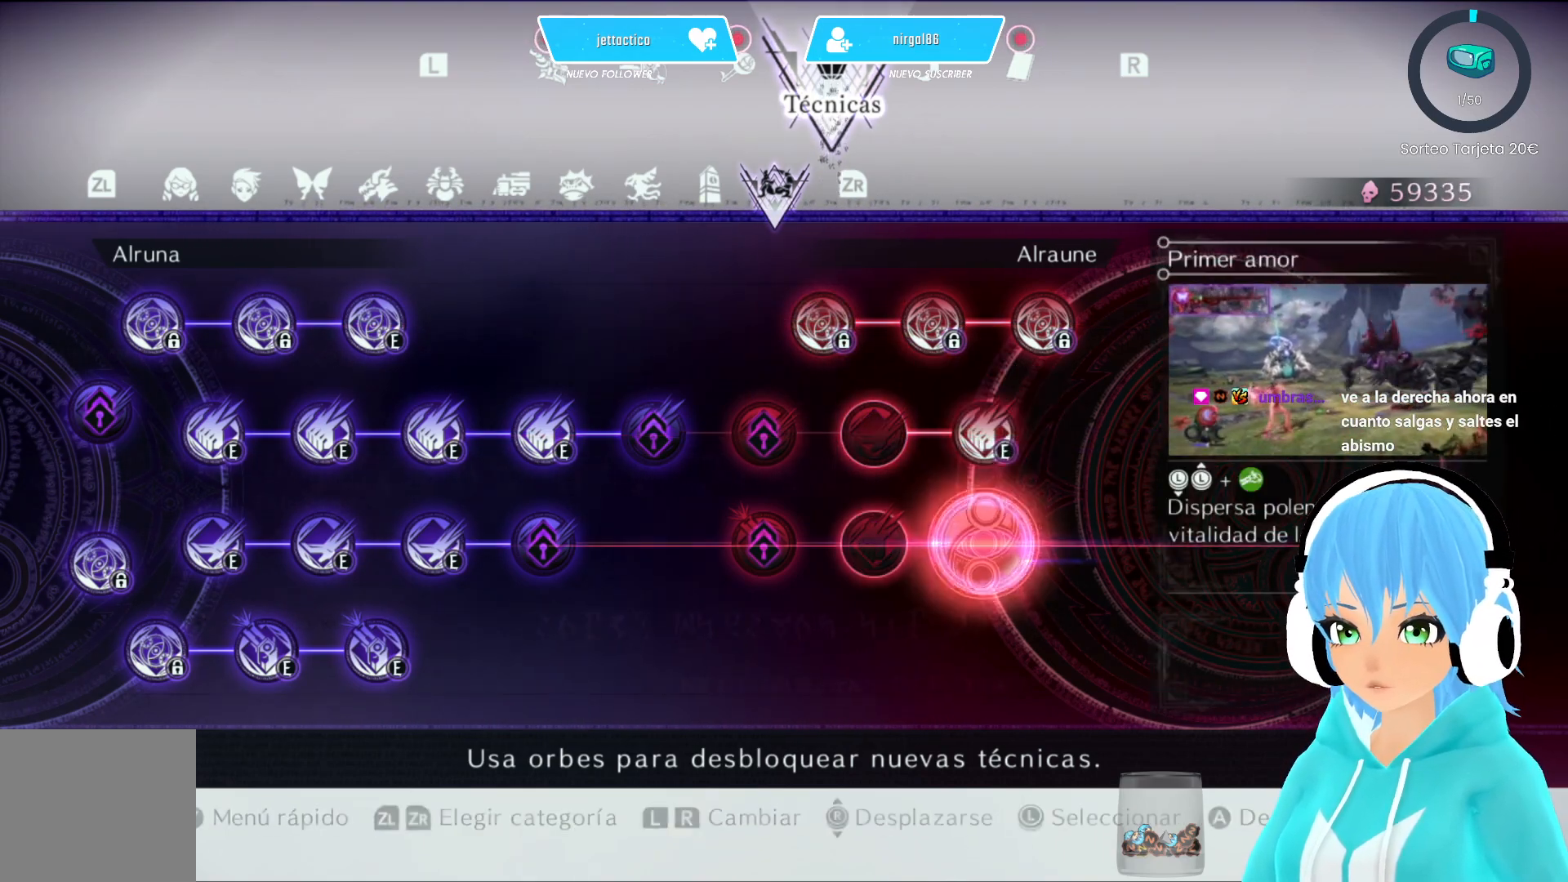
{"buttons": ["B"], "left_stick": "center", "right_stick": "center", "events": [[150, "B", "up"], [150, "left_stick", "up-left"], [300, "B", "down"], [333, "left_stick", "center"]]}
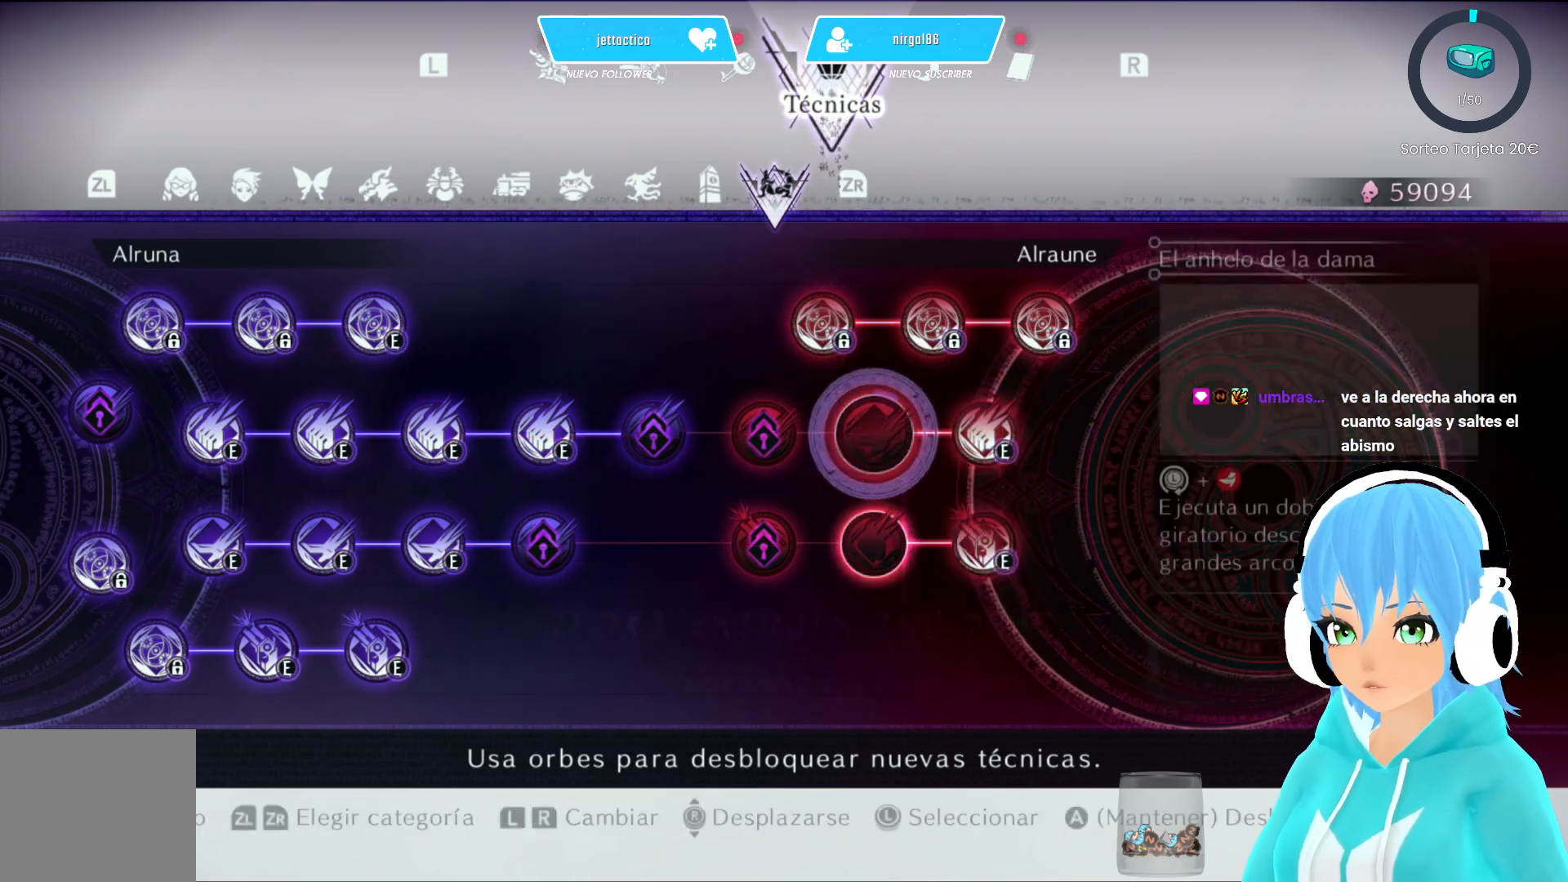
{"buttons": ["B"], "left_stick": "center", "right_stick": "center", "events": []}
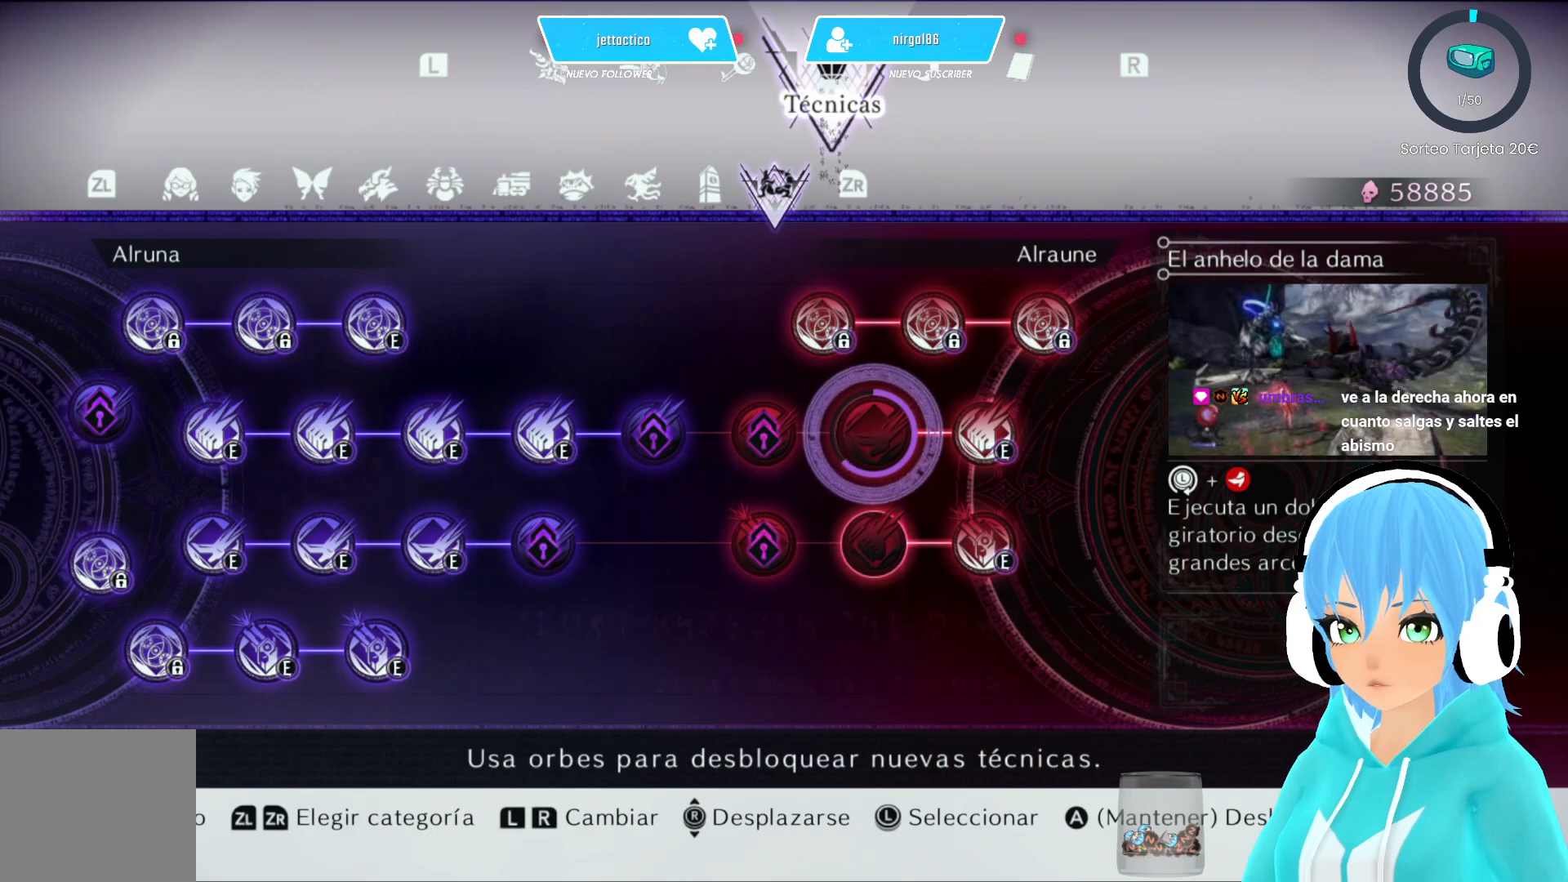
{"buttons": [], "left_stick": "down", "right_stick": "center", "events": [[450, "left_stick", "down"], [500, "B", "up"]]}
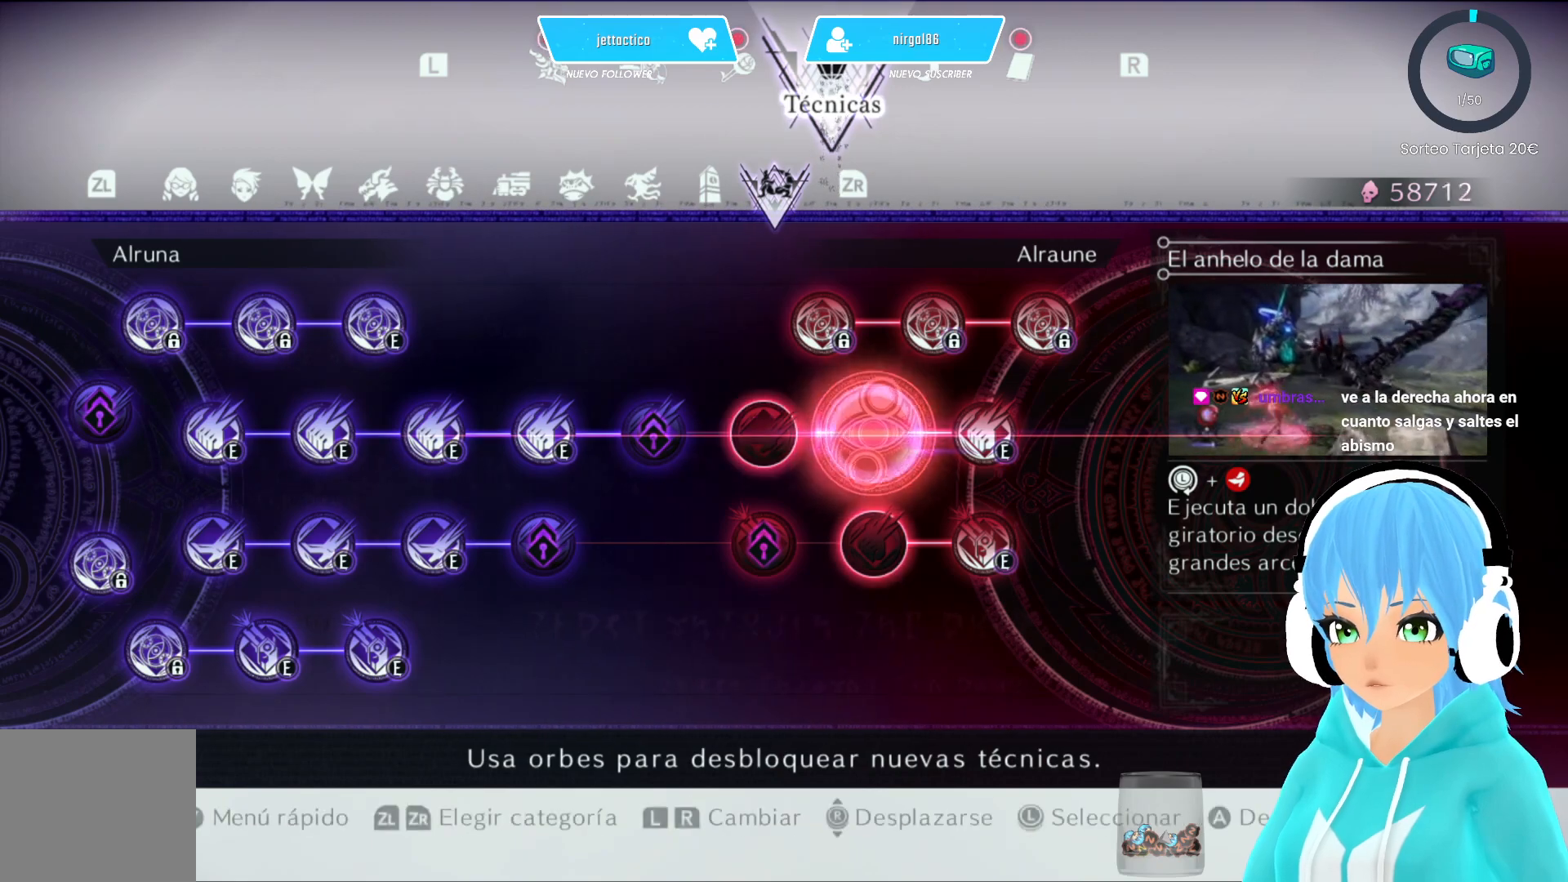
{"buttons": ["B"], "left_stick": "center", "right_stick": "center", "events": [[117, "left_stick", "center"], [150, "B", "down"]]}
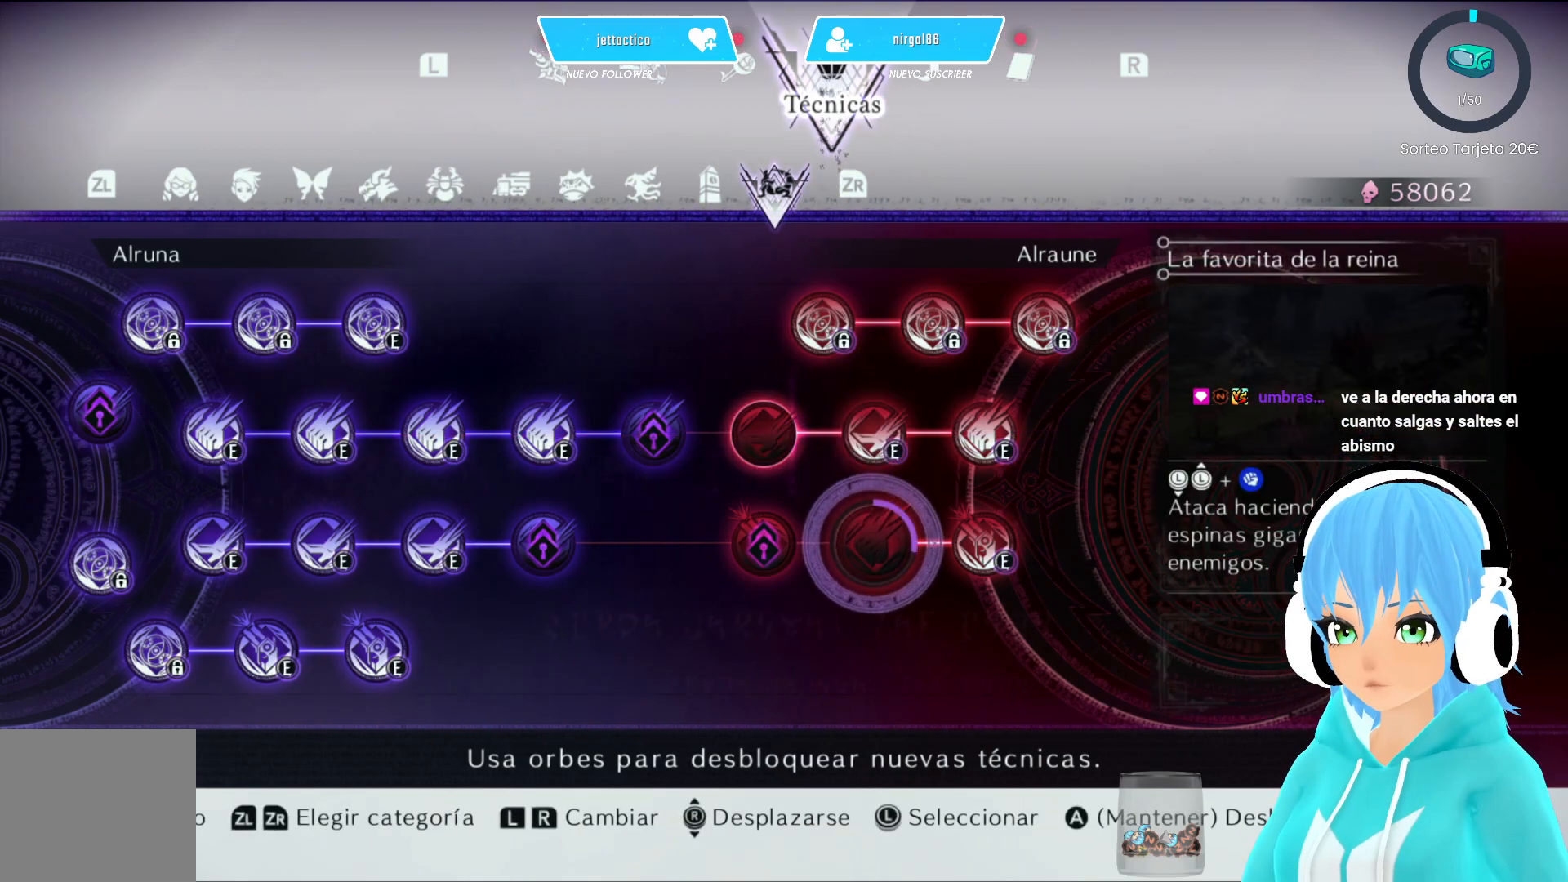
{"buttons": ["B"], "left_stick": "center", "right_stick": "center", "events": []}